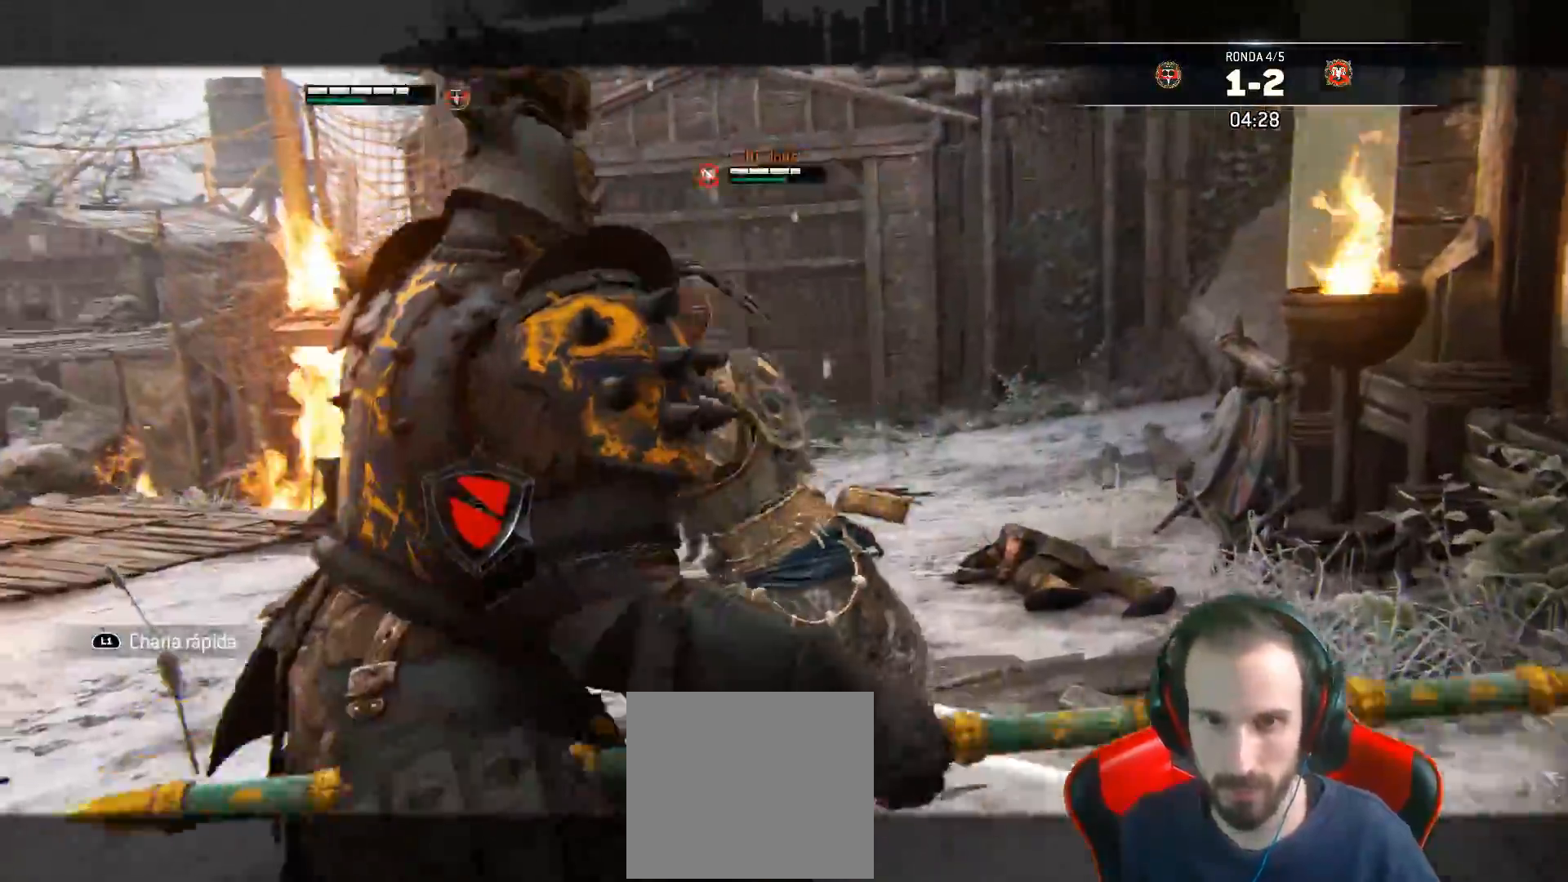
Gameplay with a controller (PlayStation layout); each line is a JSON object with the inputs held at the frame after it (dt_ms = milliseconds from this image to that frame). "events" lists button and stick changes between this image and that frame as [ms after this image, input, new state], when the widget could be followed in between.
{"dt_ms": 500, "buttons": ["L2"], "left_stick": "center", "right_stick": "left", "events": [[50, "L2", "down"], [50, "L3", "down"], [133, "right_stick", "center"], [200, "right_stick", "left"], [283, "L3", "up"], [400, "left_stick", "center"]]}
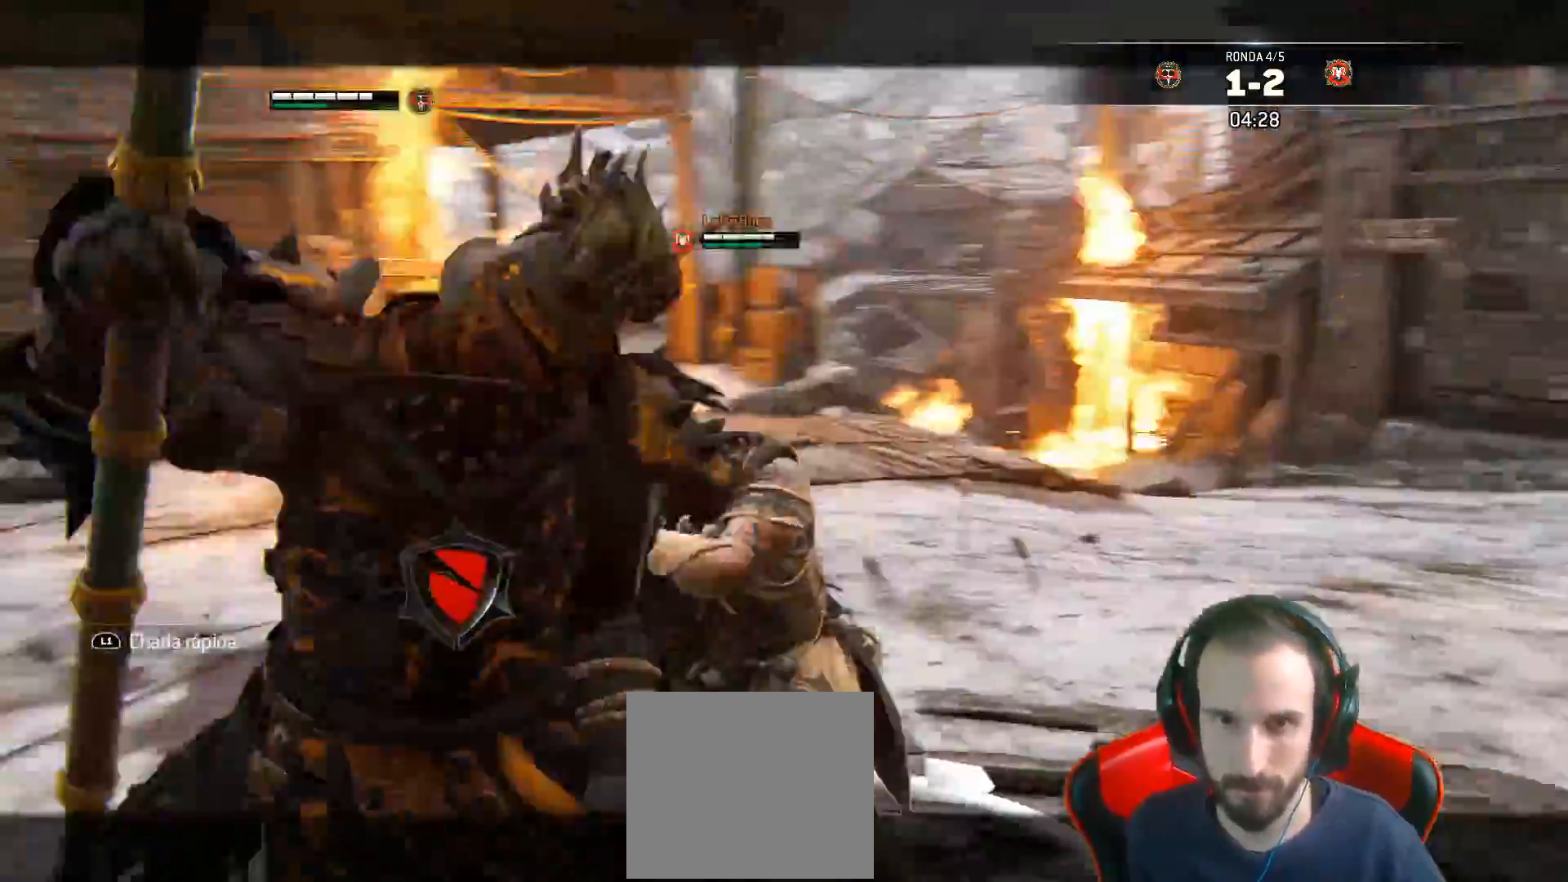
{"dt_ms": 500, "buttons": ["L2", "L3"], "left_stick": "right", "right_stick": "center", "events": [[50, "right_stick", "center"], [83, "left_stick", "right"], [100, "L3", "down"]]}
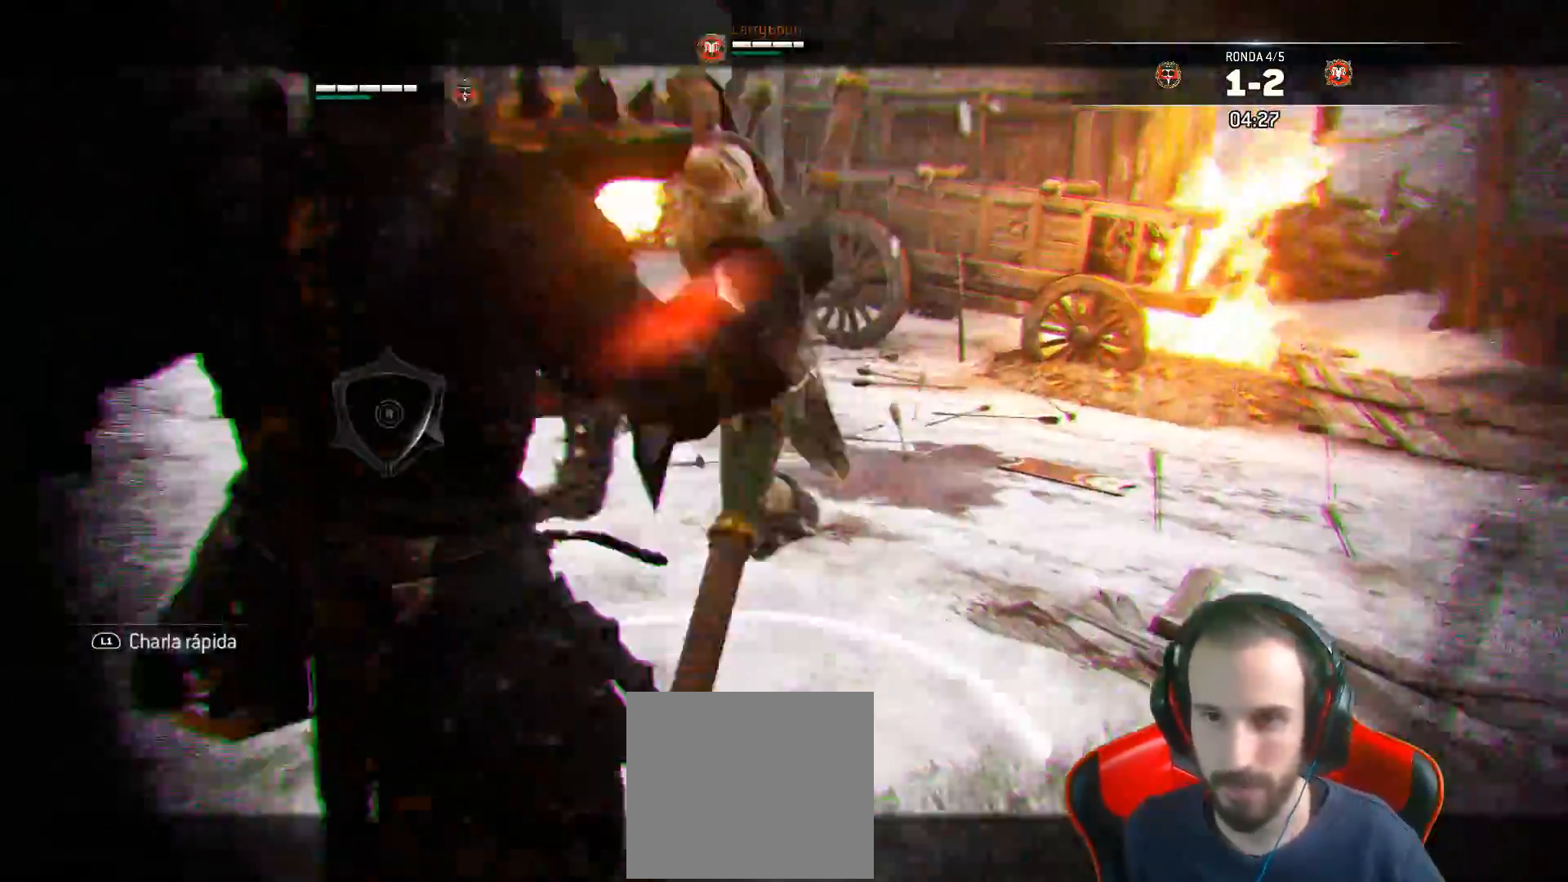
{"dt_ms": 500, "buttons": ["L2"], "left_stick": "right", "right_stick": "left", "events": [[33, "L3", "up"], [333, "right_stick", "left"]]}
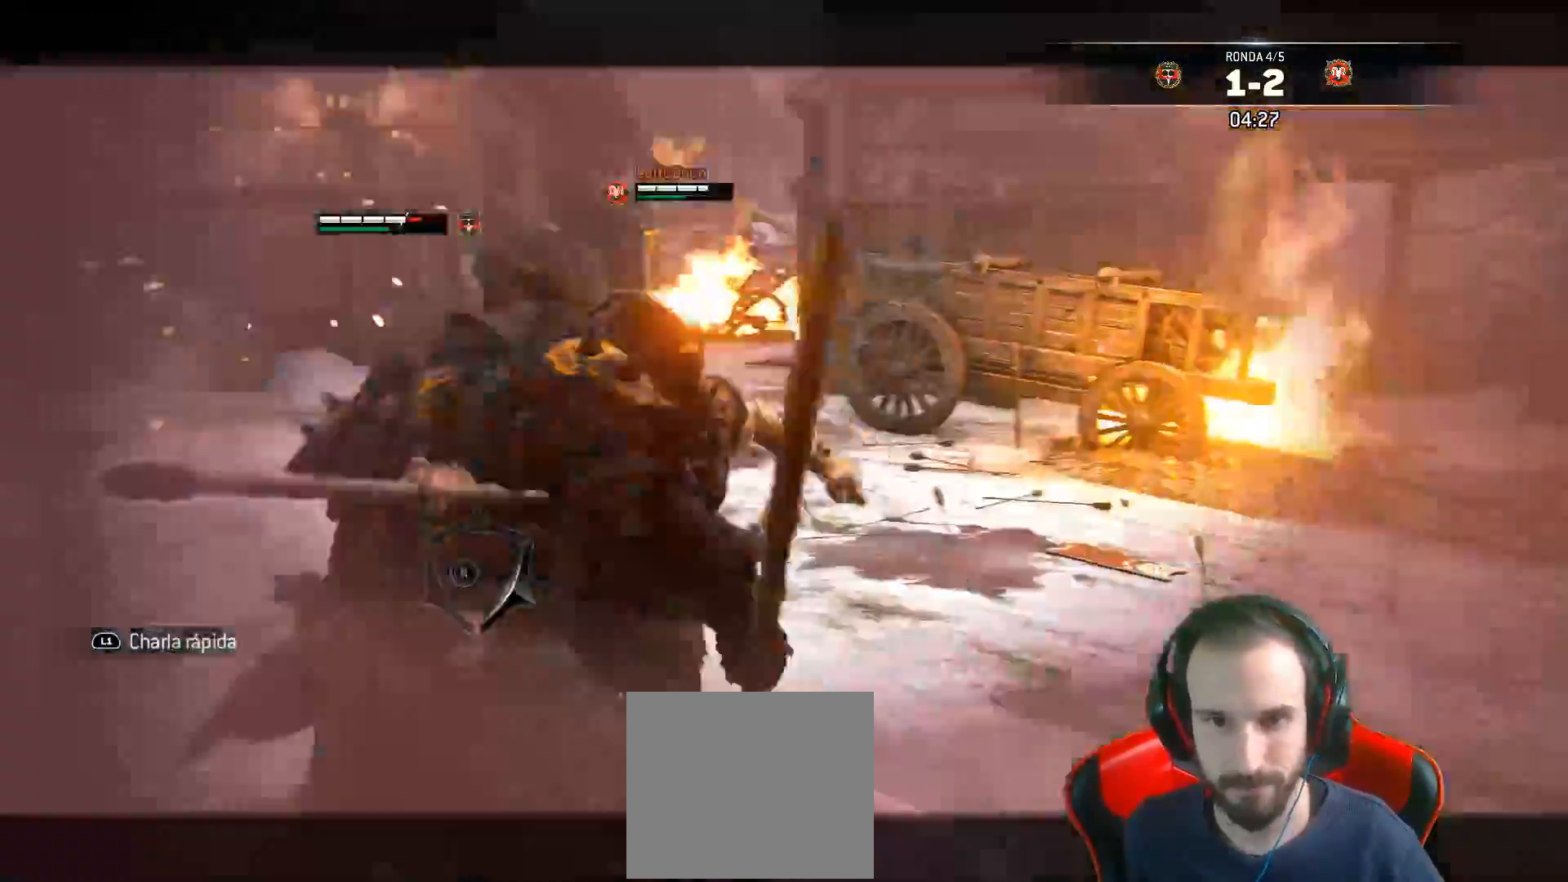
{"dt_ms": 500, "buttons": ["L2"], "left_stick": "right", "right_stick": "center", "events": [[433, "right_stick", "center"]]}
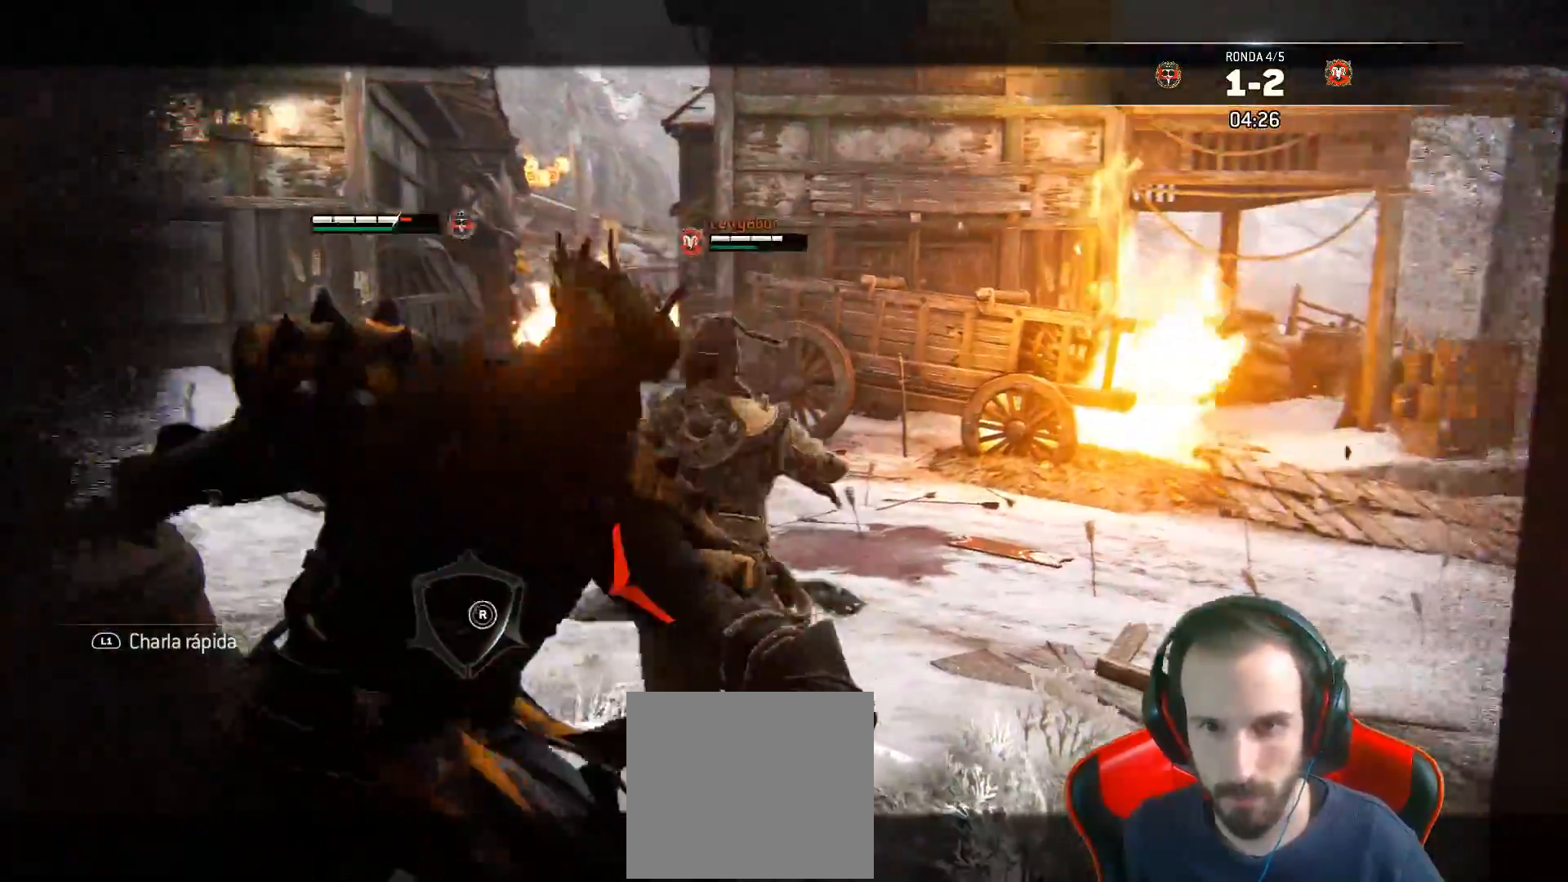
{"dt_ms": 500, "buttons": ["L2", "L3"], "left_stick": "right", "right_stick": "left"}
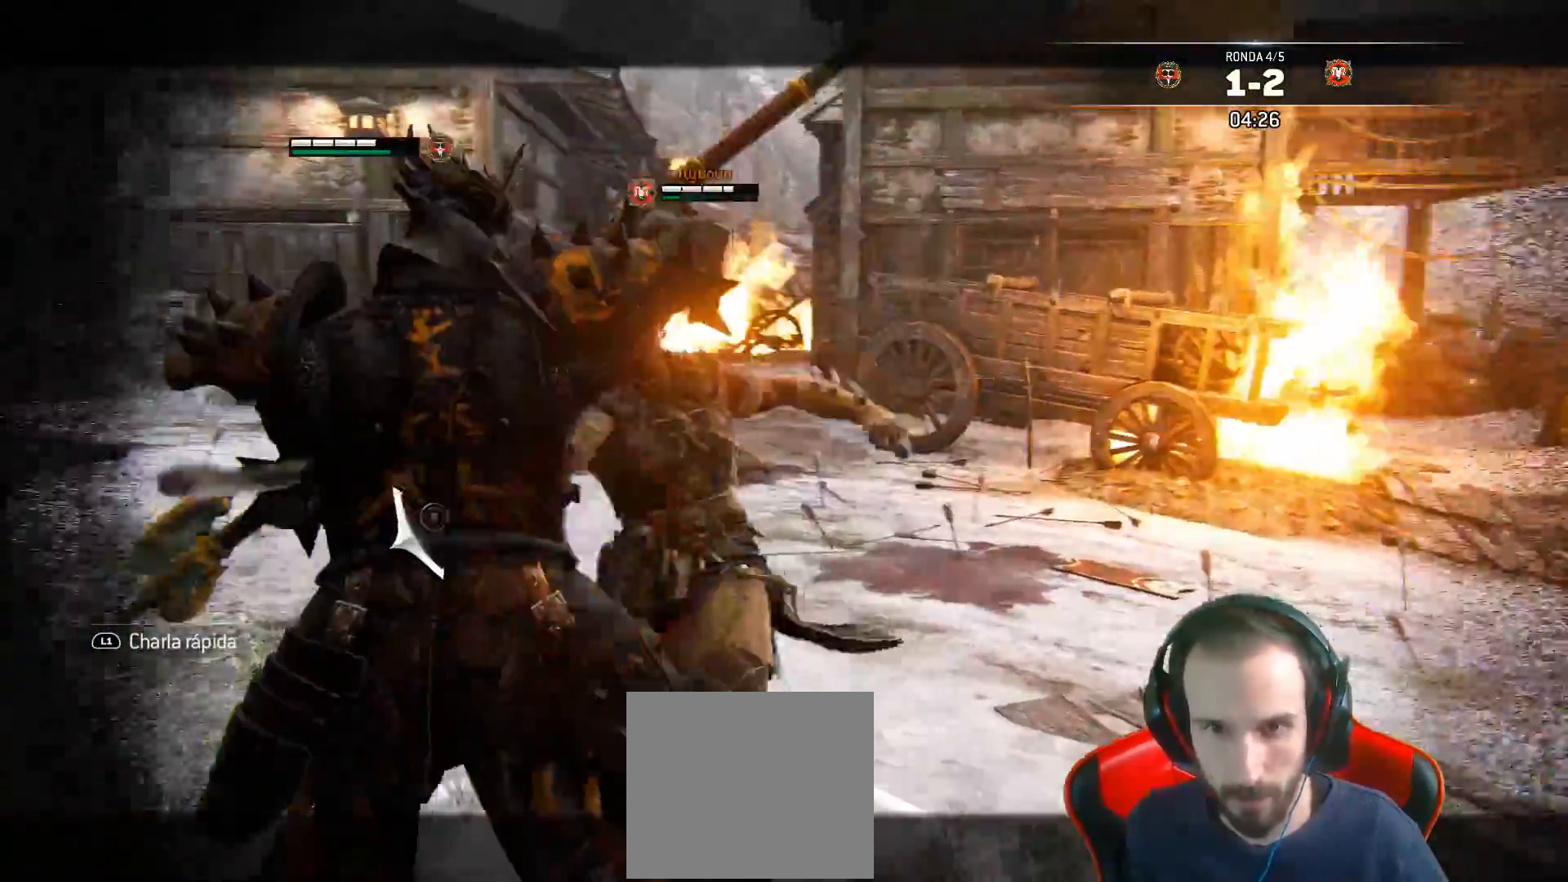
{"dt_ms": 500, "buttons": ["L2", "R1"], "left_stick": "up-right", "right_stick": "left", "events": [[150, "left_stick", "up-right"], [450, "L3", "up"], [500, "R1", "down"]]}
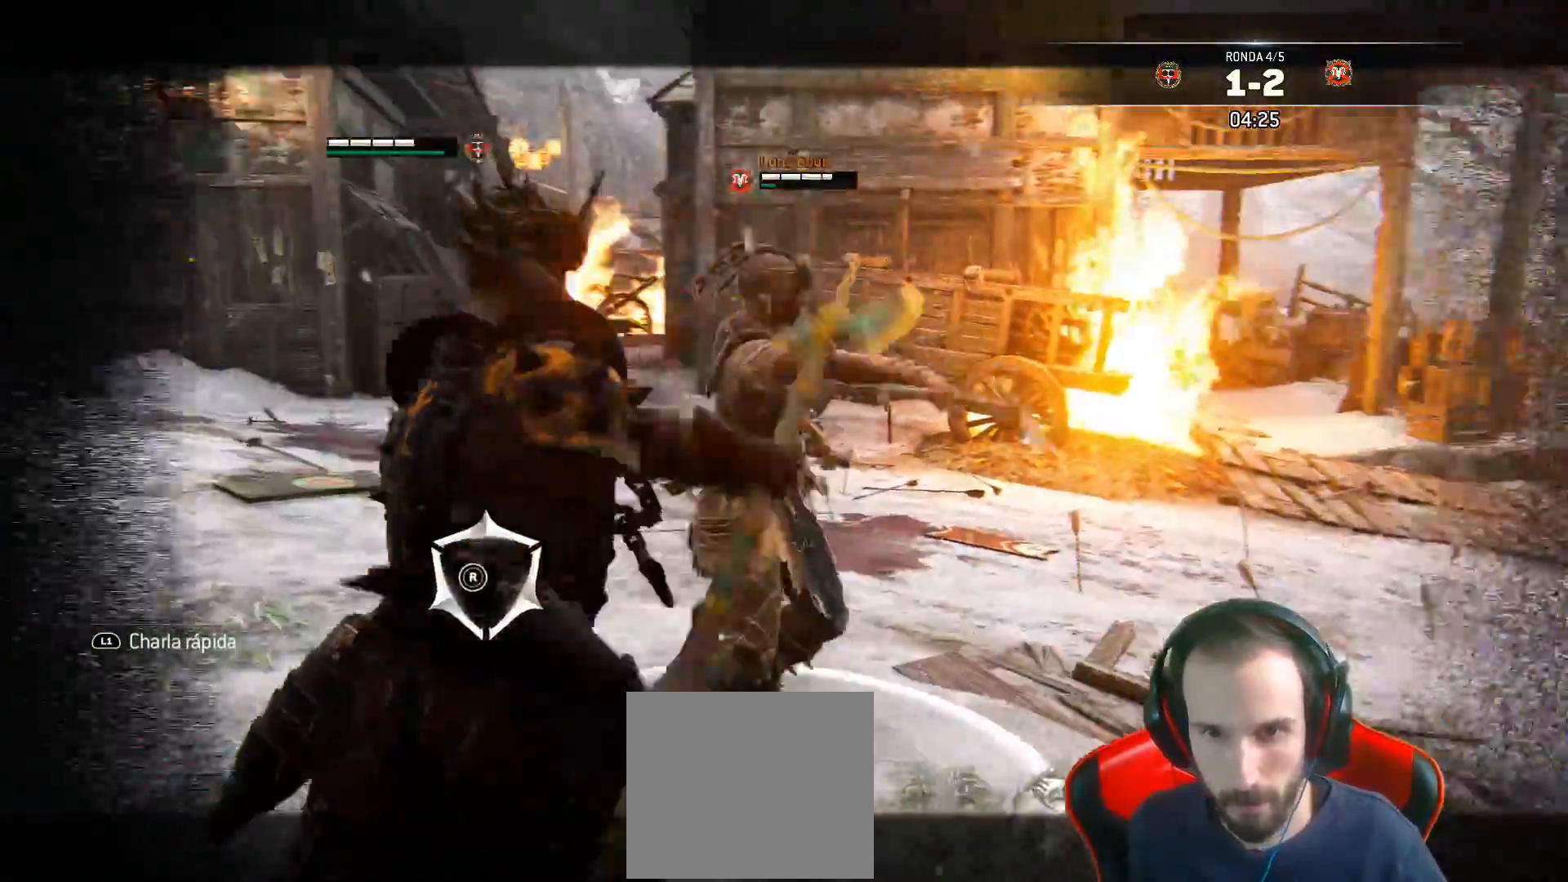
{"dt_ms": 500, "buttons": ["L2"], "left_stick": "up-right", "right_stick": "left", "events": [[167, "R1", "up"], [233, "R1", "down"], [333, "R1", "up"]]}
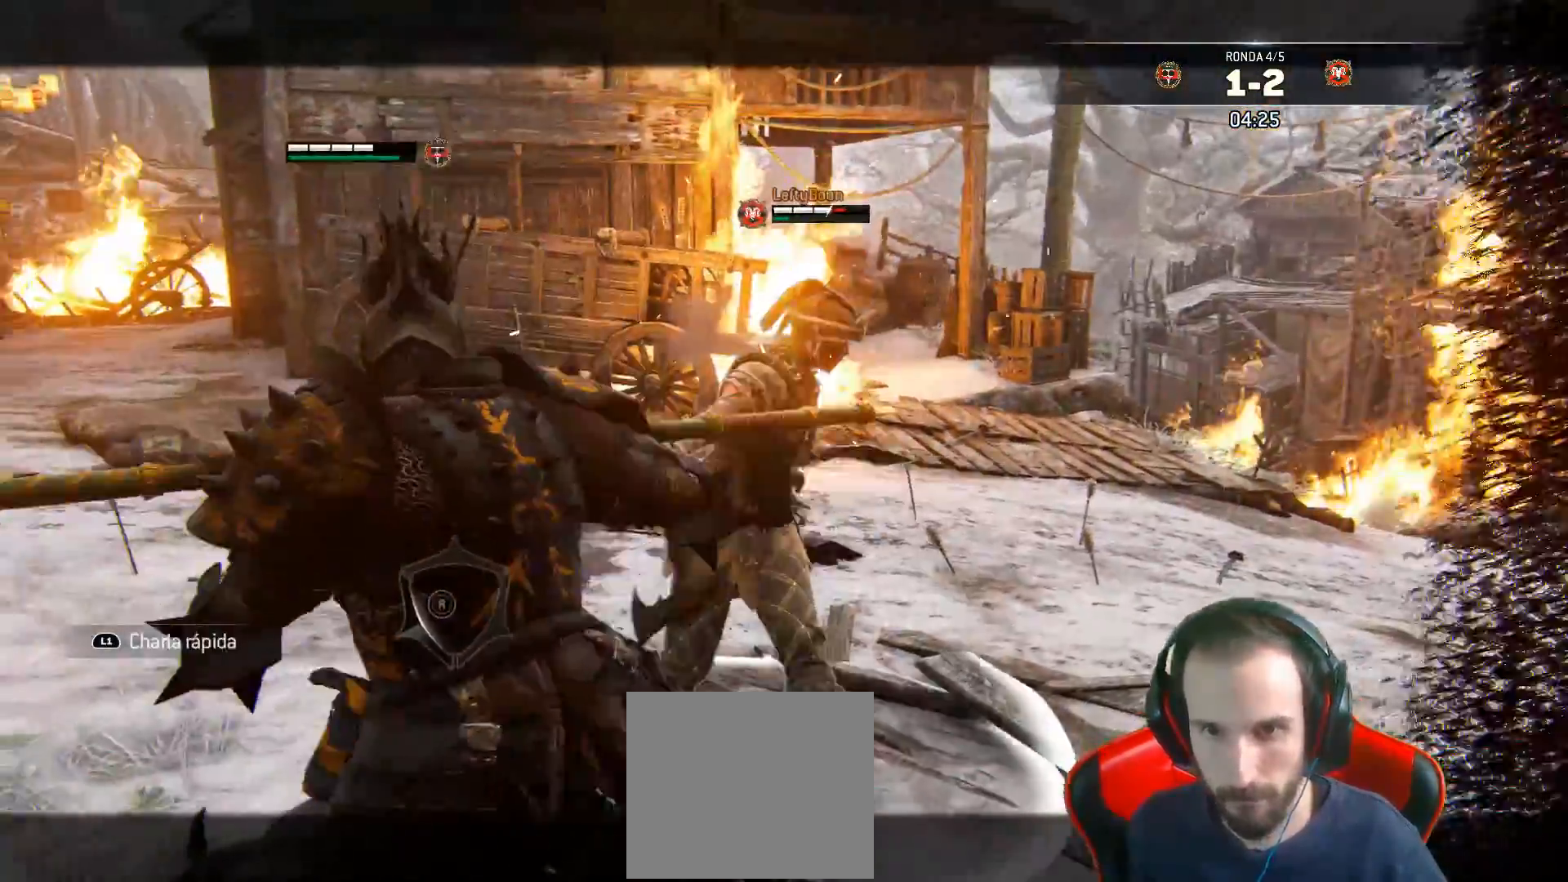
{"dt_ms": 500, "buttons": ["SQUARE", "L2", "L3"], "left_stick": "down", "right_stick": "center", "events": [[117, "right_stick", "center"], [367, "SQUARE", "down"], [400, "SQUARE", "up"], [433, "L3", "down"], [433, "left_stick", "down"], [467, "SQUARE", "down"]]}
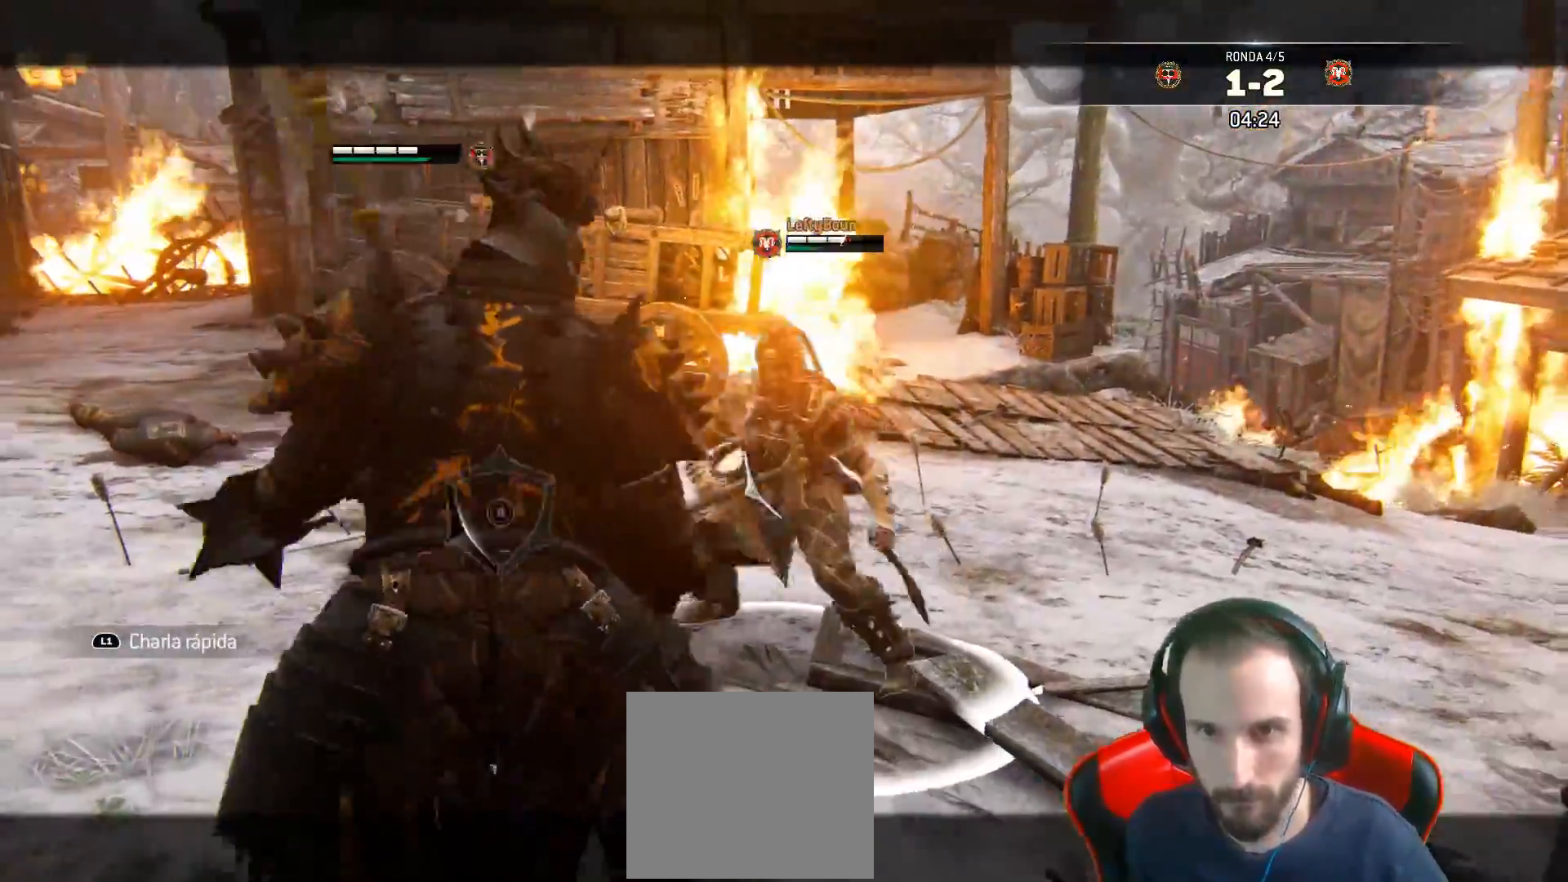
{"dt_ms": 1000, "buttons": ["L2"], "left_stick": "left", "right_stick": "center"}
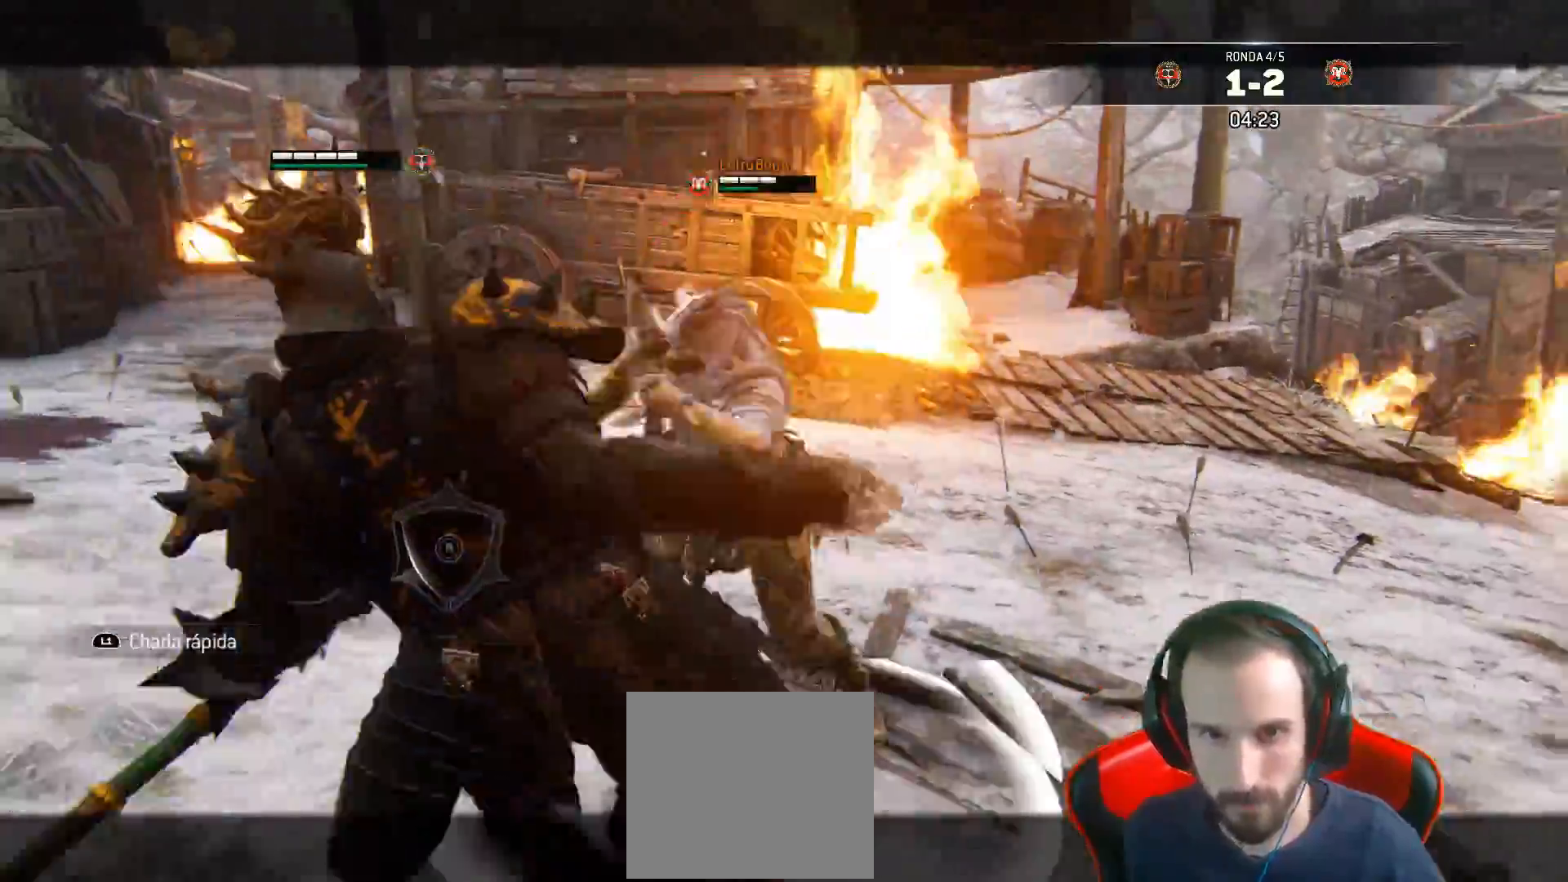
{"dt_ms": 500, "buttons": ["L2"], "left_stick": "up", "right_stick": "center", "events": [[33, "left_stick", "center"], [233, "R1", "down"], [233, "left_stick", "up"], [333, "R1", "up"]]}
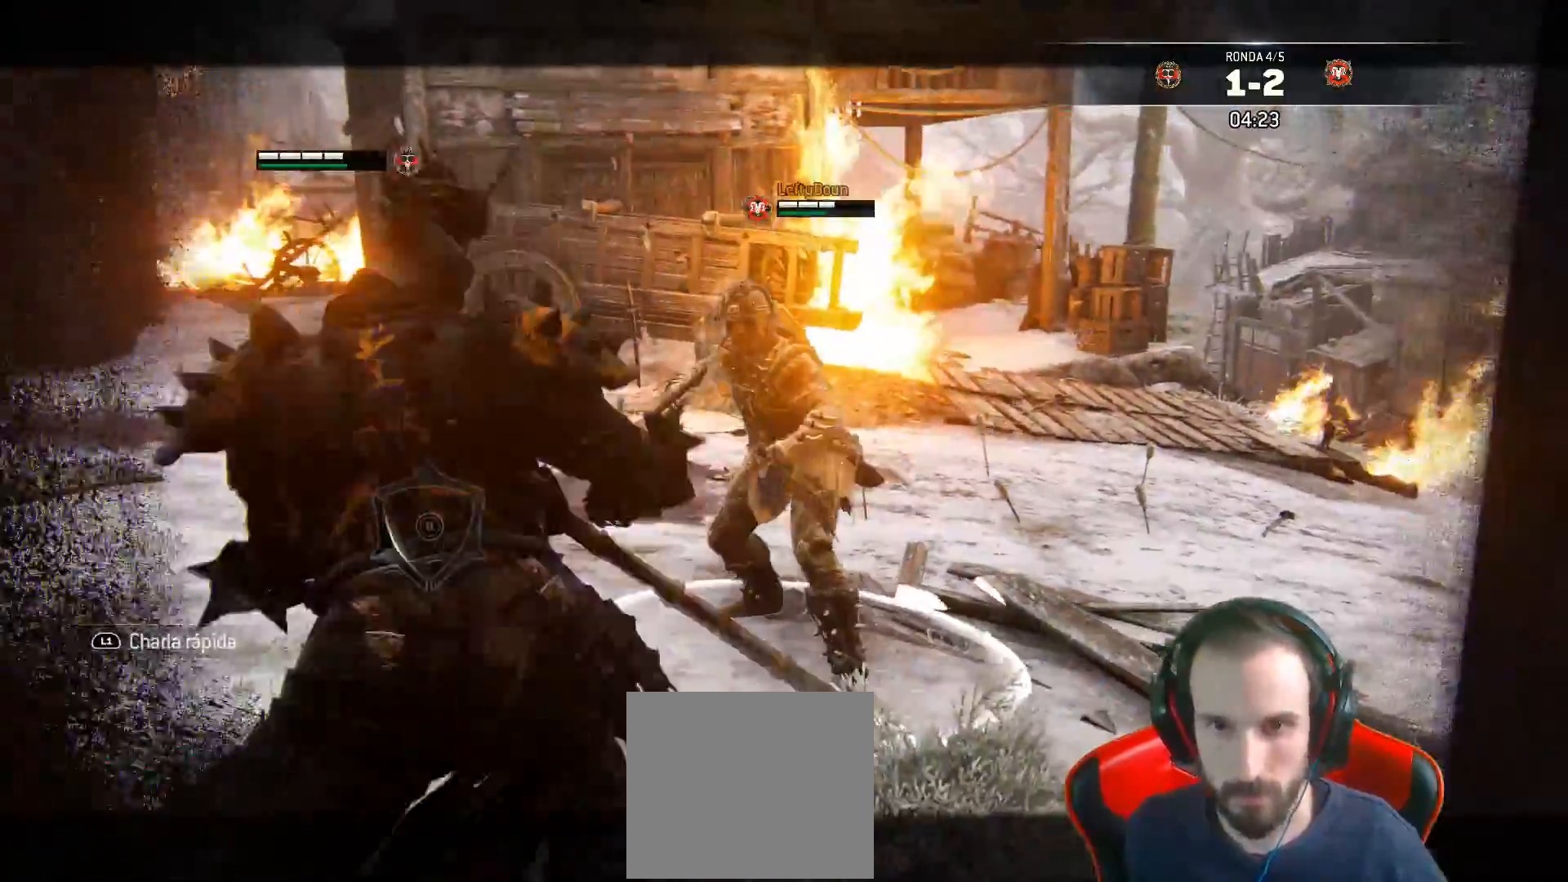
{"dt_ms": 500, "buttons": ["L2"], "left_stick": "up", "right_stick": "right", "events": [[317, "right_stick", "right"]]}
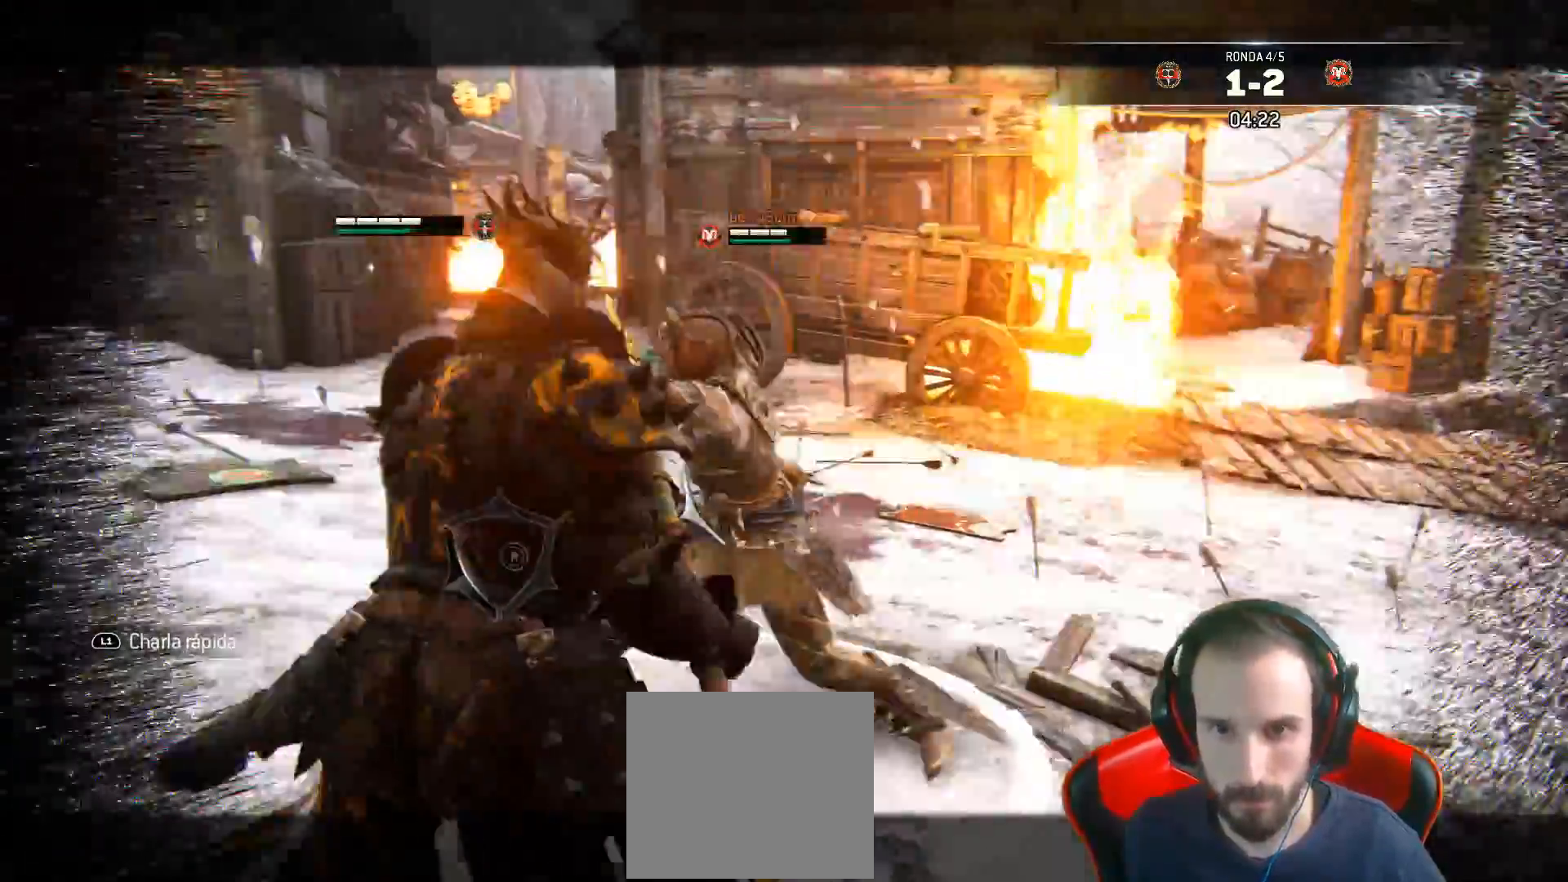
{"dt_ms": 500, "buttons": ["L2", "L3"], "left_stick": "down", "right_stick": "right", "events": [[67, "L3", "down"], [67, "left_stick", "left"], [183, "left_stick", "down-left"], [417, "left_stick", "down"]]}
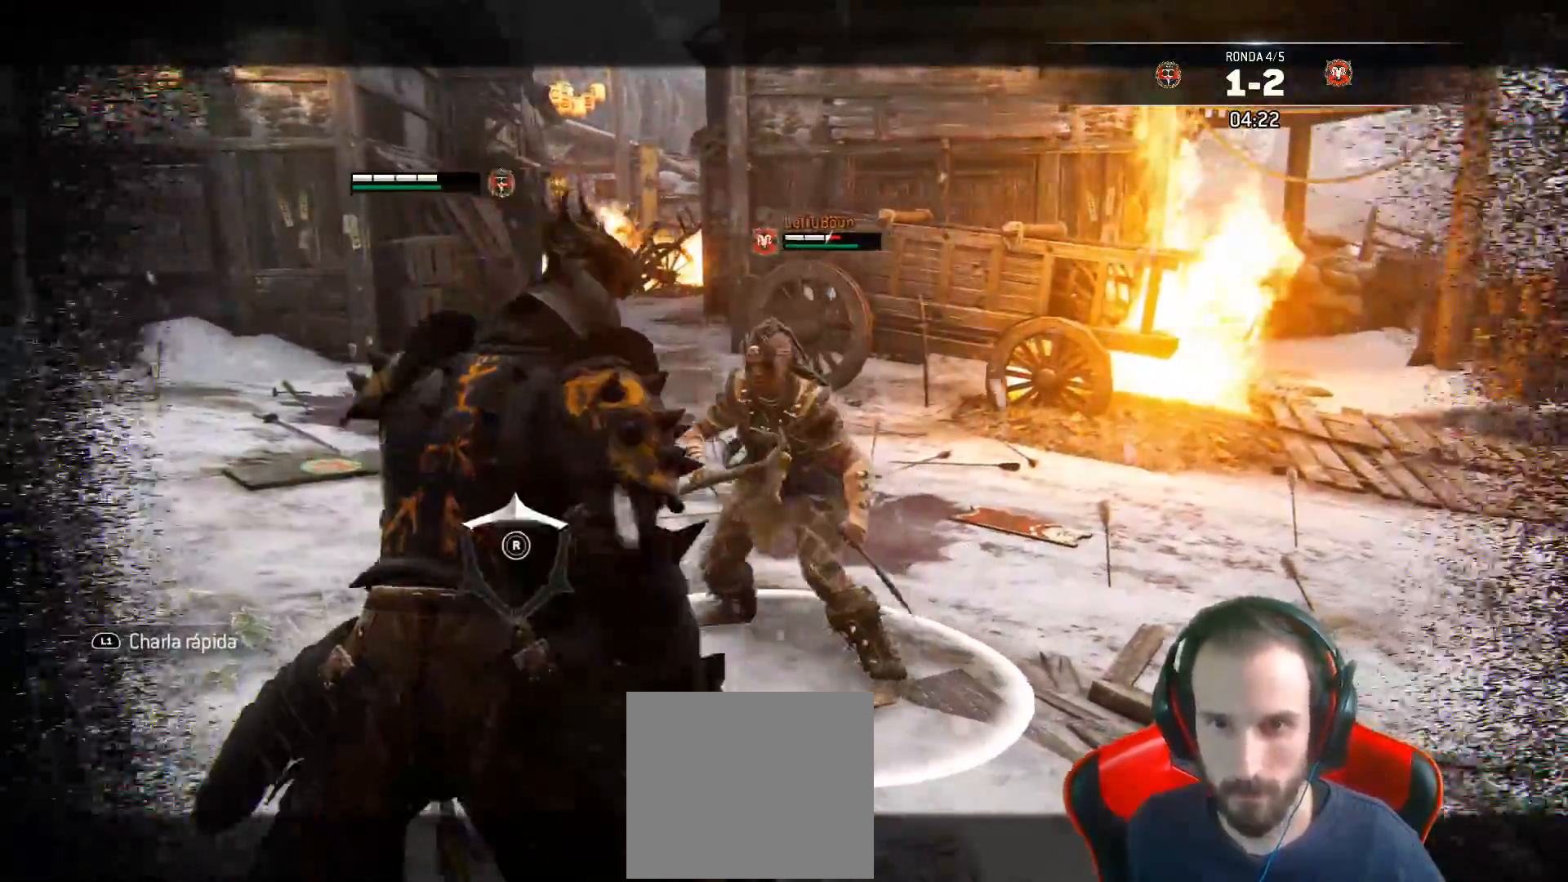
{"dt_ms": 500, "buttons": ["L2", "L3"], "left_stick": "right", "right_stick": "right", "events": [[117, "L1", "down"], [133, "left_stick", "right"], [167, "L1", "up"], [267, "R1", "down"], [383, "R1", "up"]]}
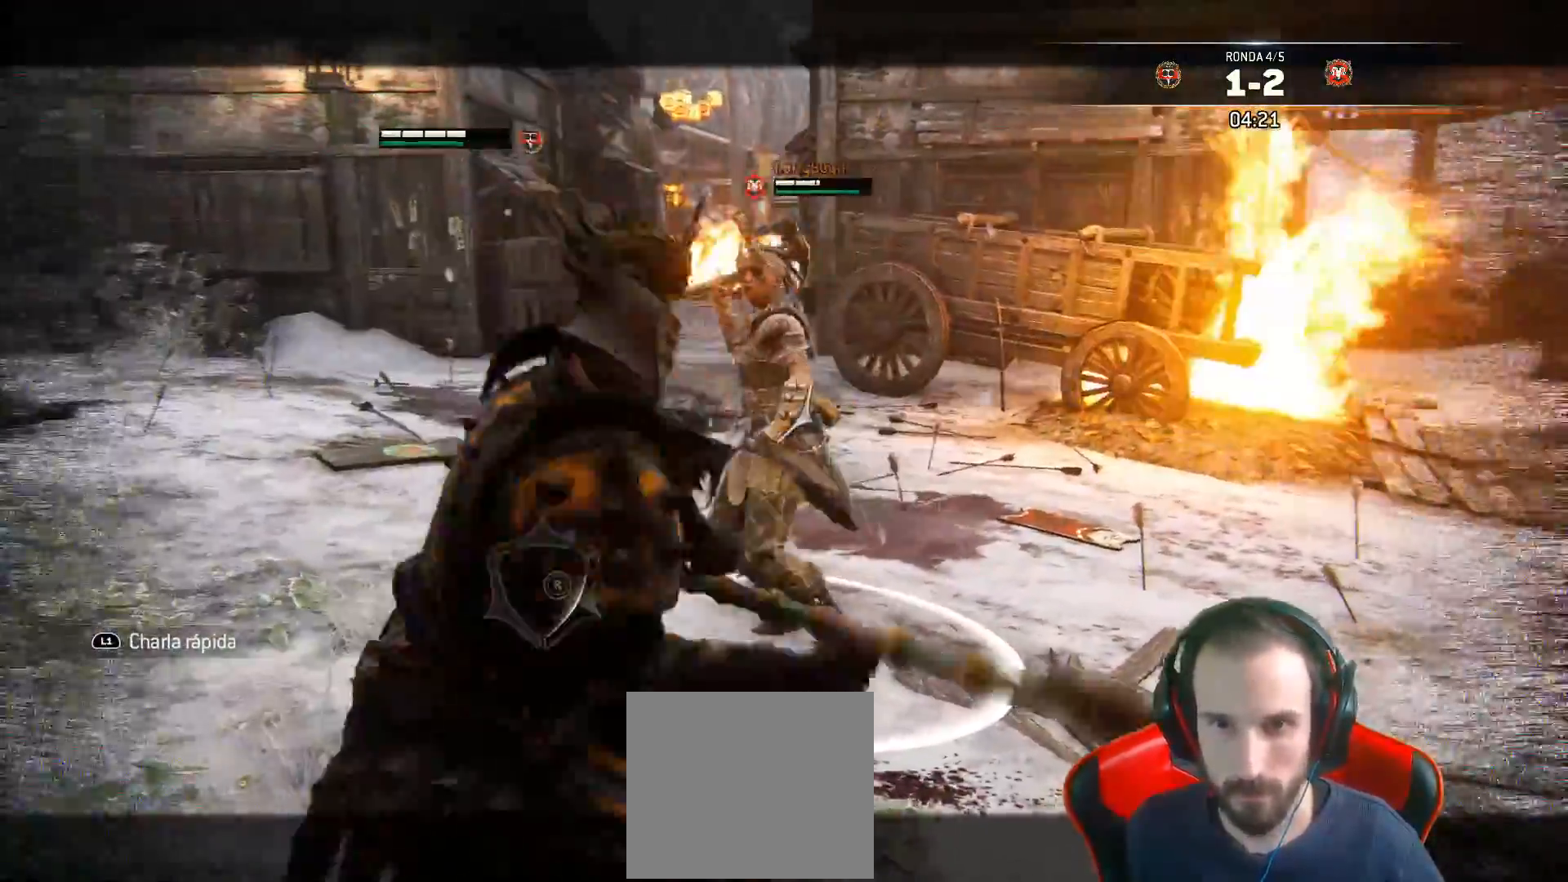
{"dt_ms": 500, "buttons": ["L2", "L3"], "left_stick": "down-right", "right_stick": "right", "events": [[283, "left_stick", "down-right"]]}
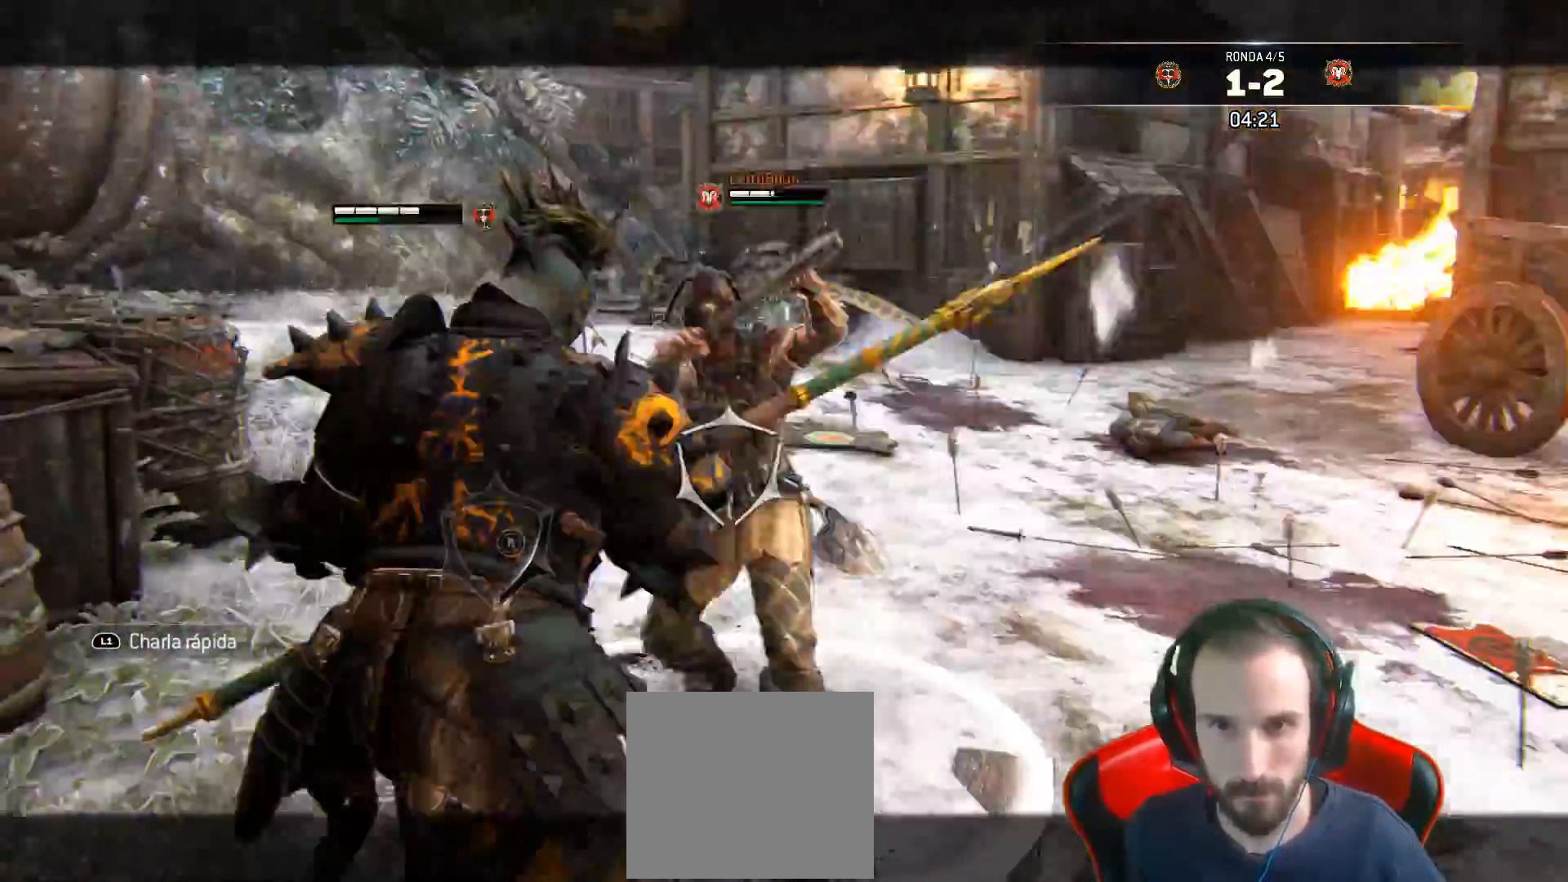
{"dt_ms": 500, "buttons": ["L2", "L3"], "left_stick": "down", "right_stick": "center", "events": [[233, "right_stick", "center"], [350, "left_stick", "down"]]}
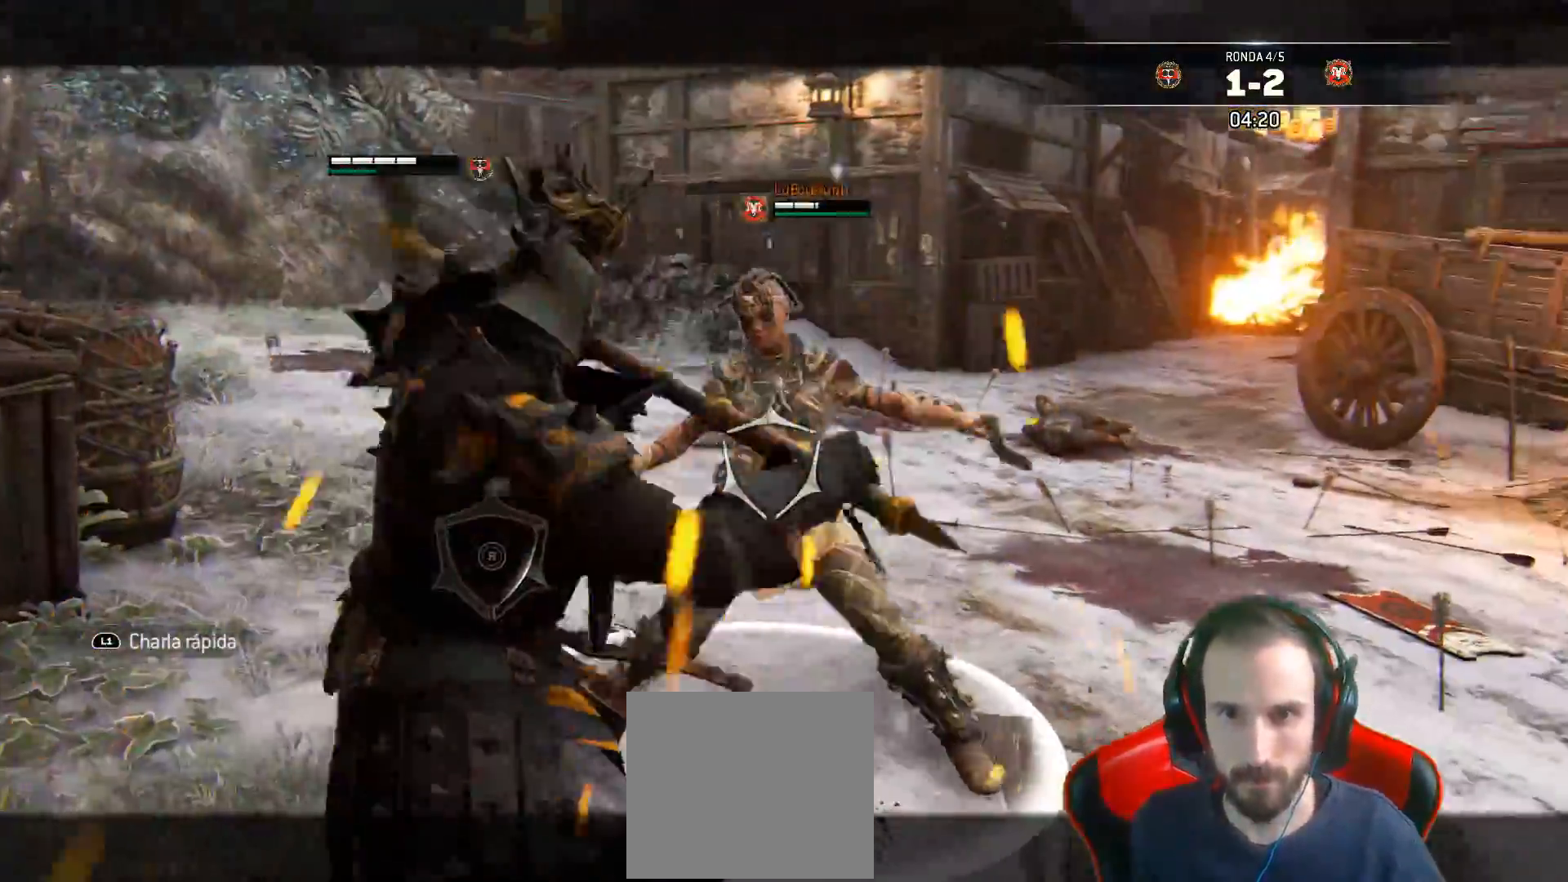
{"dt_ms": 500, "buttons": ["L2"], "left_stick": "right", "right_stick": "right", "events": [[33, "L3", "up"], [183, "L3", "down"], [183, "left_stick", "down-right"], [333, "L3", "up"], [333, "left_stick", "right"], [450, "right_stick", "right"]]}
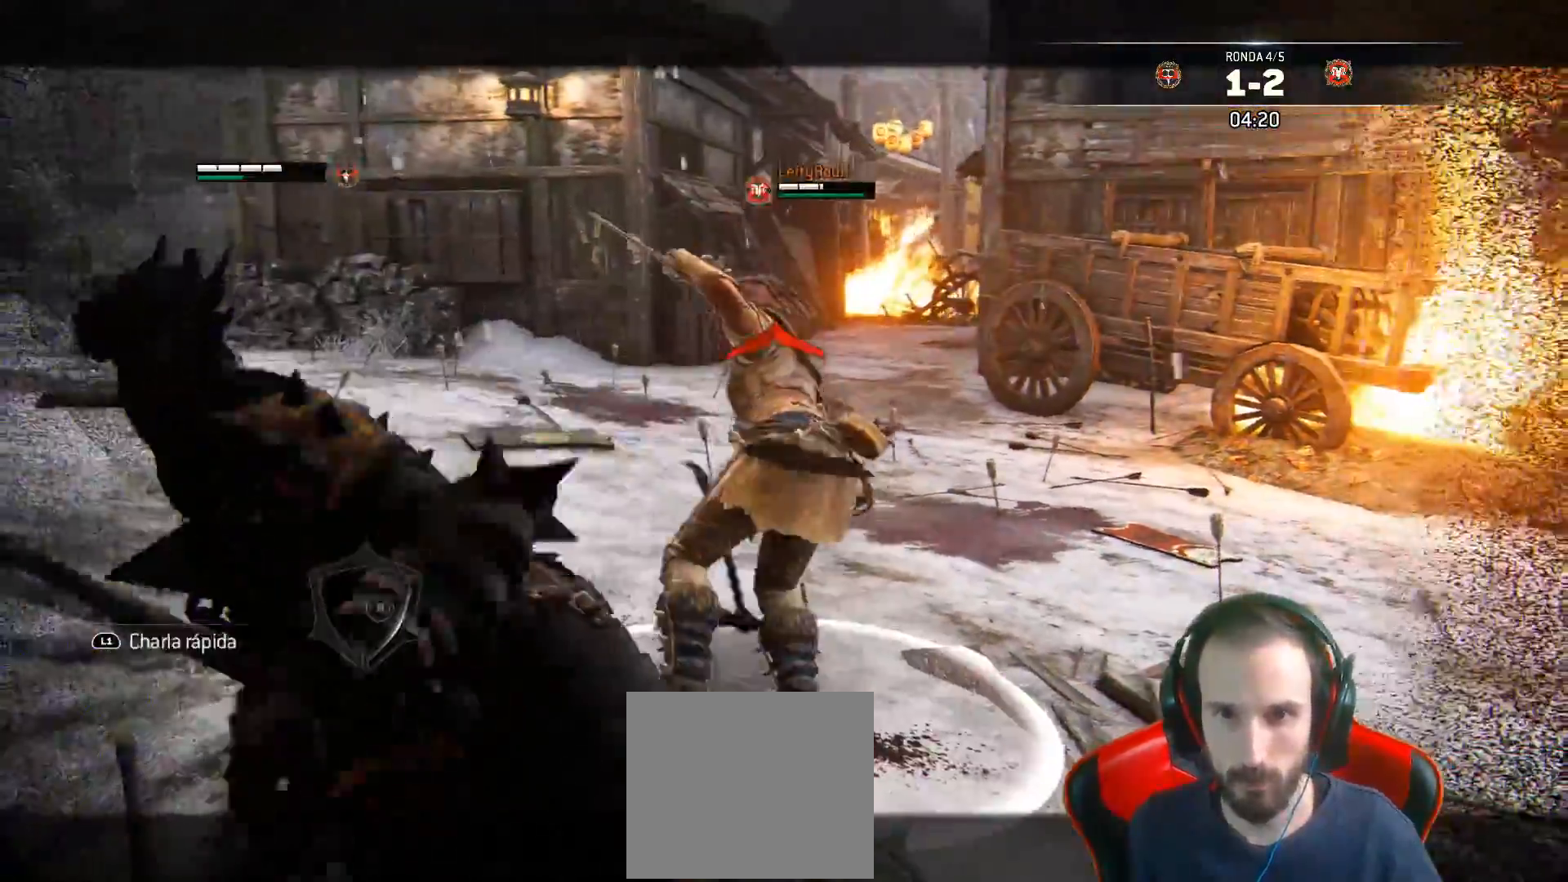
{"dt_ms": 500, "buttons": ["L2", "L3"], "left_stick": "up-right", "right_stick": "up", "events": [[167, "right_stick", "up-right"], [317, "right_stick", "up"], [467, "L3", "down"], [467, "left_stick", "up-right"]]}
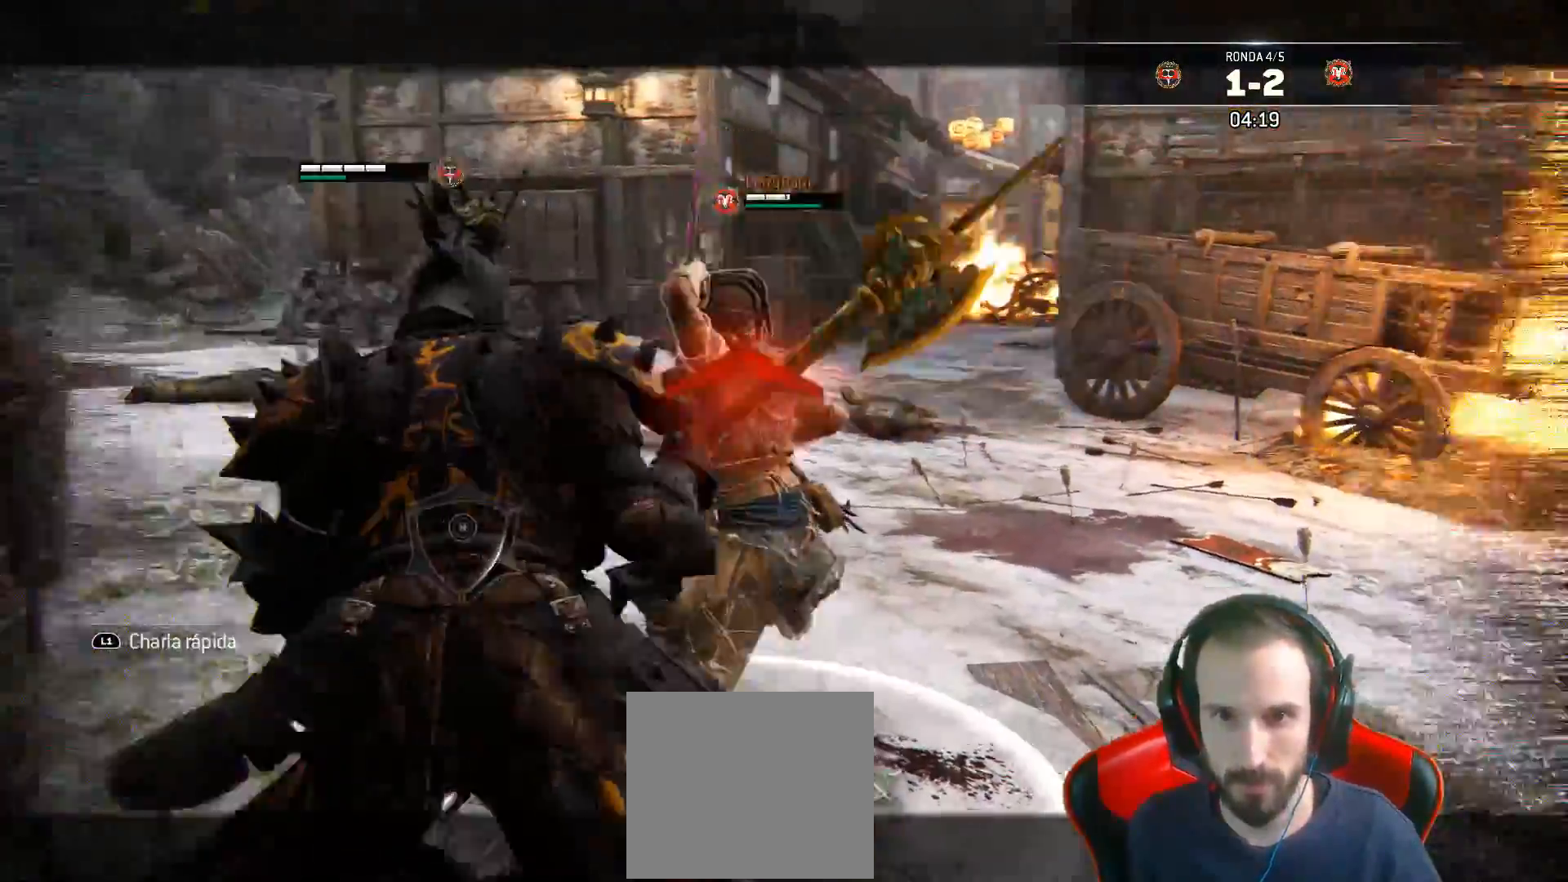
{"dt_ms": 500, "buttons": ["L2"], "left_stick": "right", "right_stick": "center", "events": [[50, "left_stick", "up"], [200, "L3", "up"], [233, "left_stick", "right"], [467, "right_stick", "center"]]}
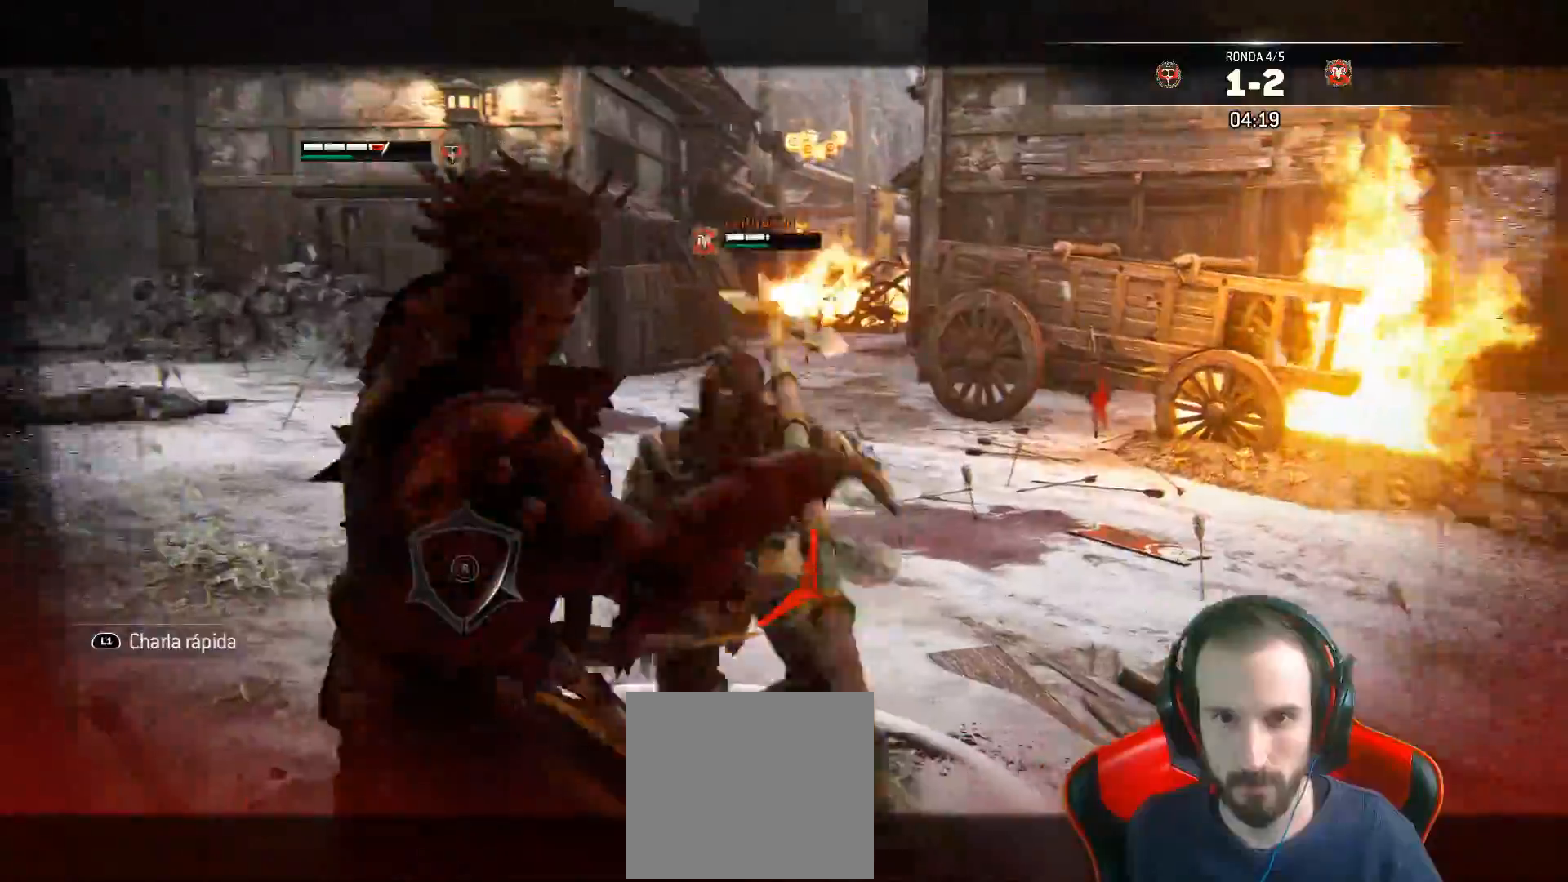
{"dt_ms": 1000, "buttons": ["L2", "L3"], "left_stick": "right", "right_stick": "right"}
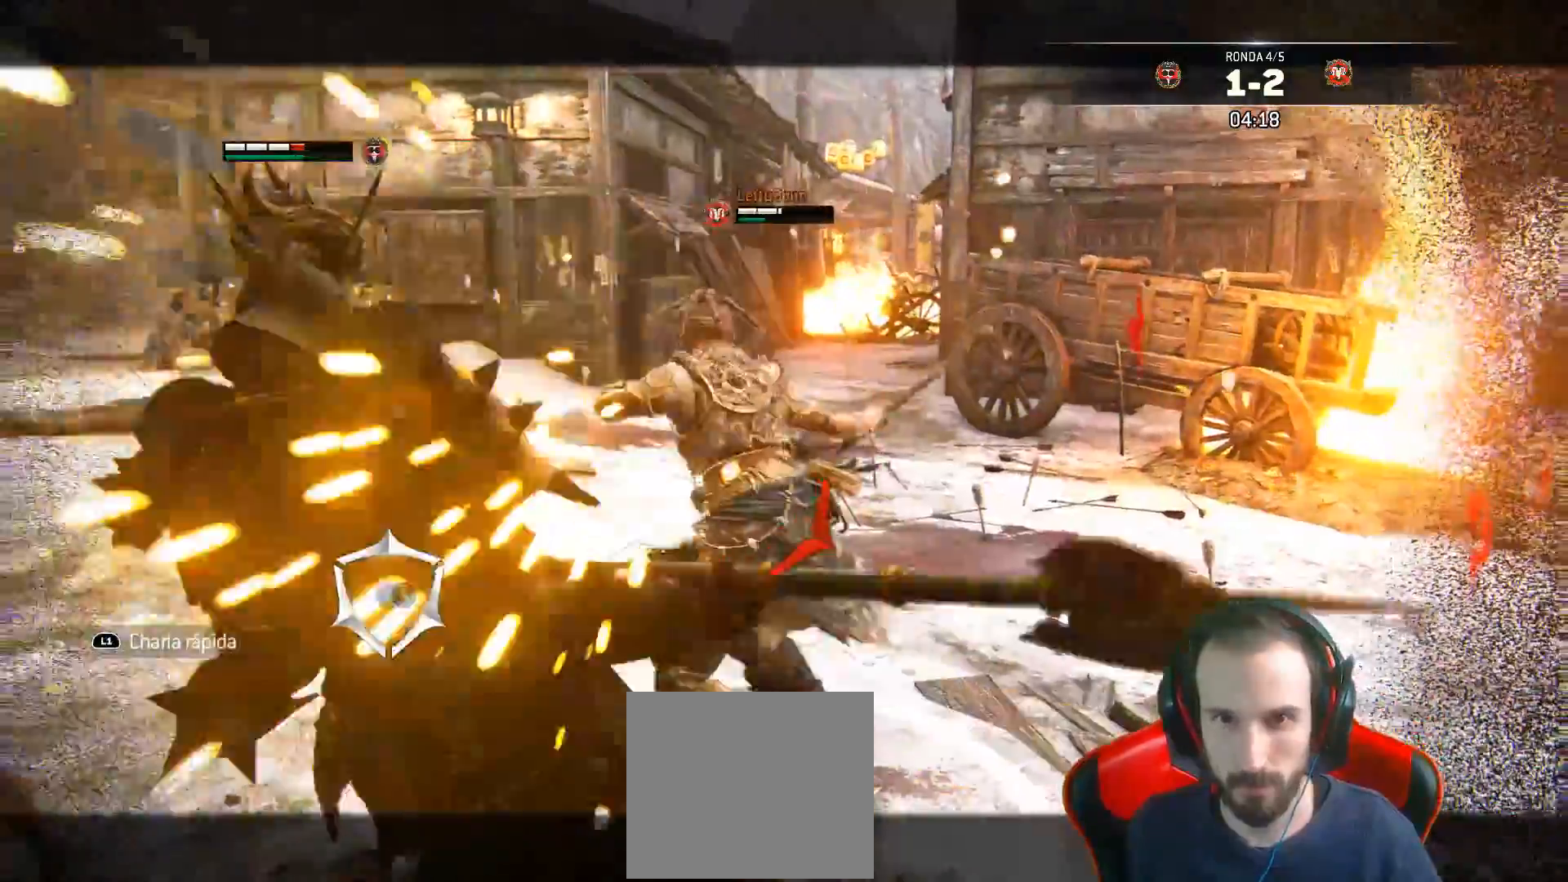
{"dt_ms": 500, "buttons": ["L2", "R2", "L3", "R3"], "left_stick": "up-right", "right_stick": "right", "events": [[83, "left_stick", "up-right"], [117, "R2", "down"], [133, "right_stick", "up-right"], [150, "R3", "down"], [300, "right_stick", "right"], [383, "R2", "up"], [500, "R2", "down"]]}
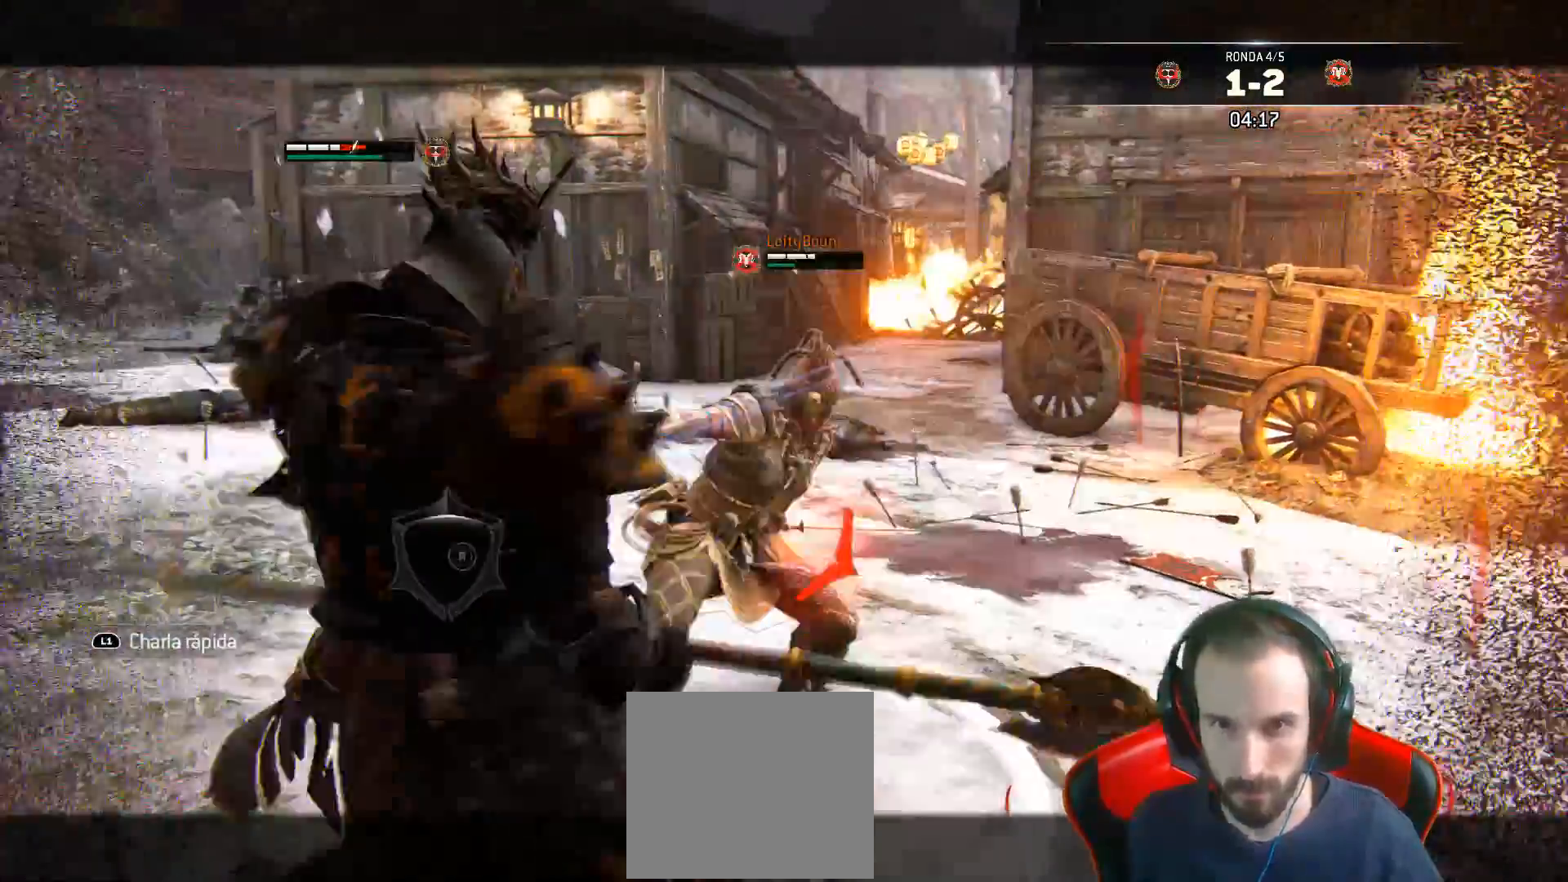
{"dt_ms": 500, "buttons": ["L2"], "left_stick": "up-right", "right_stick": "right", "events": [[133, "R2", "up"], [200, "R3", "up"], [450, "L3", "up"]]}
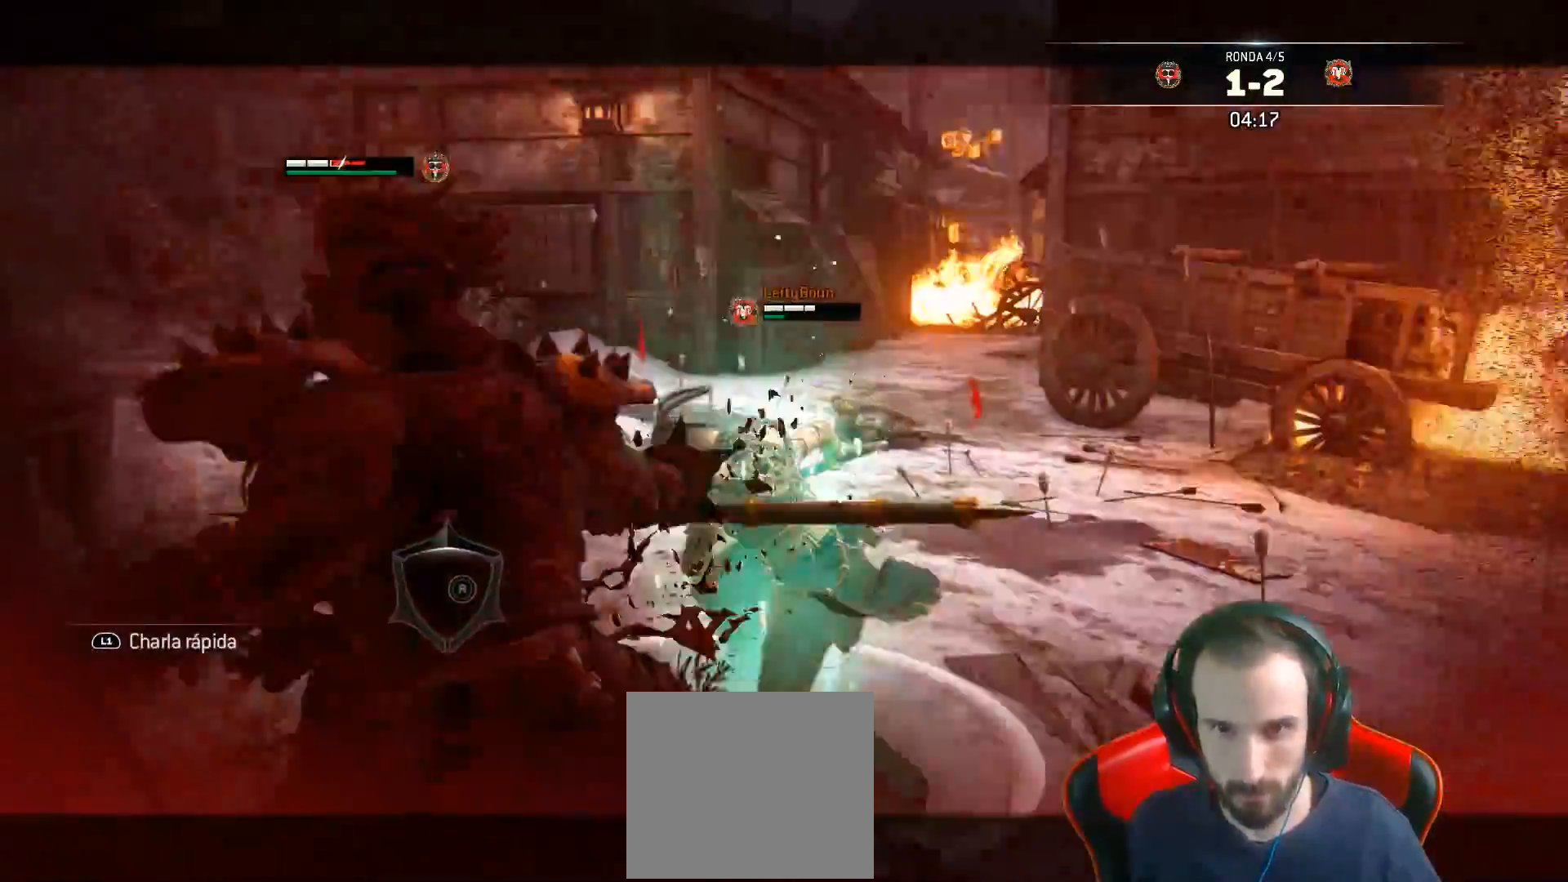
{"dt_ms": 500, "buttons": ["L2", "L3"], "left_stick": "down-left", "right_stick": "center", "events": [[17, "L1", "down"], [83, "L1", "up"], [183, "right_stick", "center"], [317, "SQUARE", "down"], [350, "L1", "down"], [350, "SQUARE", "up"], [350, "left_stick", "left"], [433, "L1", "up"], [433, "SQUARE", "down"], [467, "L3", "down"], [467, "SQUARE", "up"], [467, "left_stick", "down-left"]]}
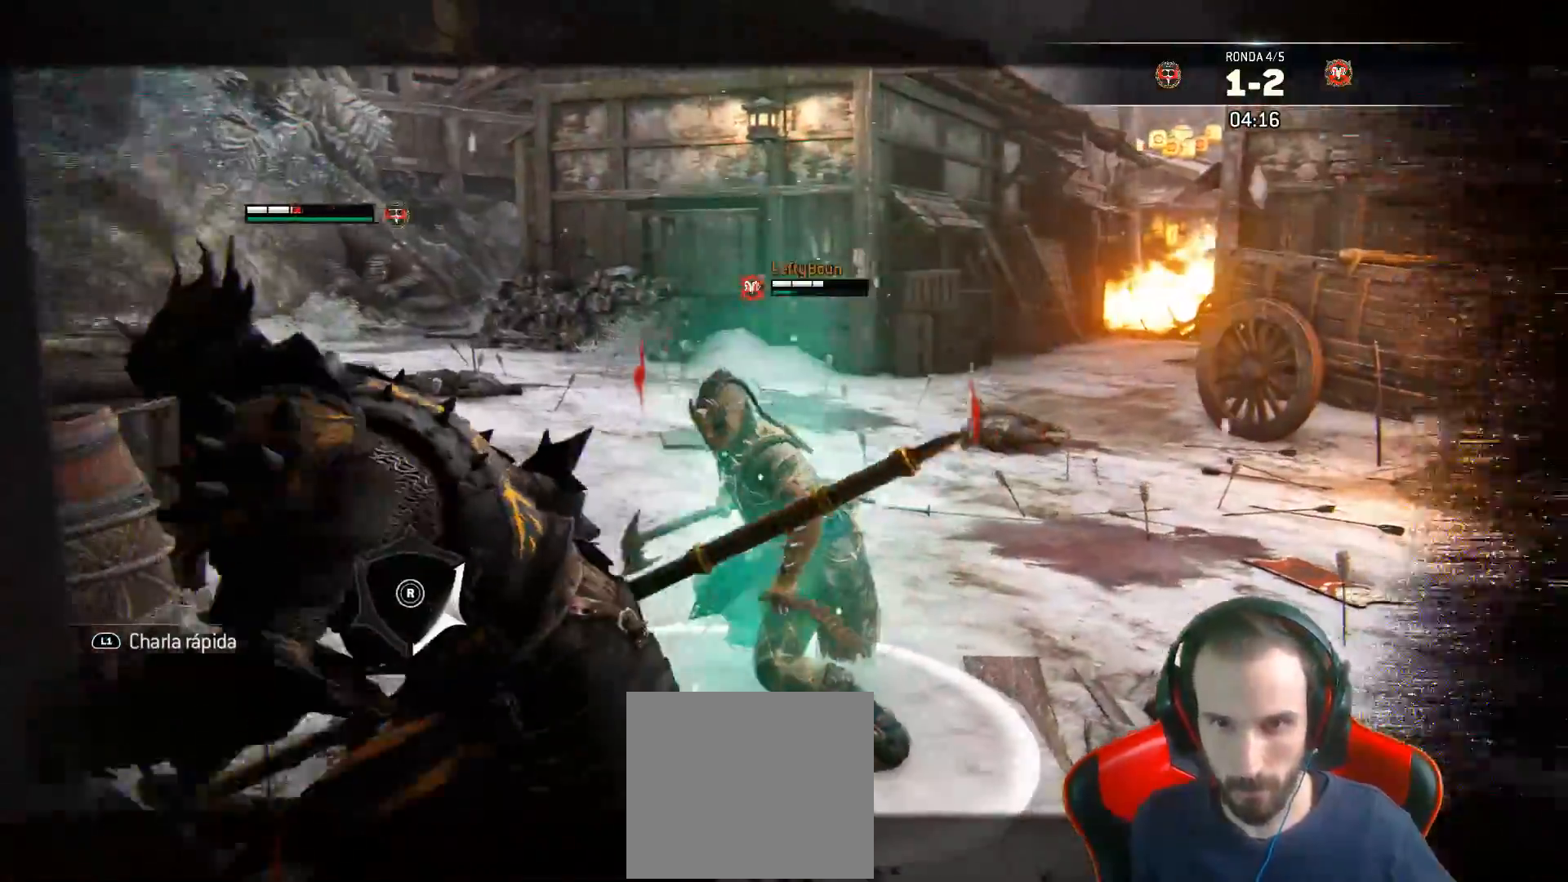
{"dt_ms": 500, "buttons": ["SQUARE", "L2", "L3"], "left_stick": "left", "right_stick": "center", "events": [[33, "SQUARE", "down"], [83, "SQUARE", "up"], [133, "SQUARE", "down"], [183, "SQUARE", "up"], [233, "SQUARE", "down"], [300, "SQUARE", "up"], [383, "SQUARE", "down"], [383, "left_stick", "left"], [433, "SQUARE", "up"], [483, "SQUARE", "down"]]}
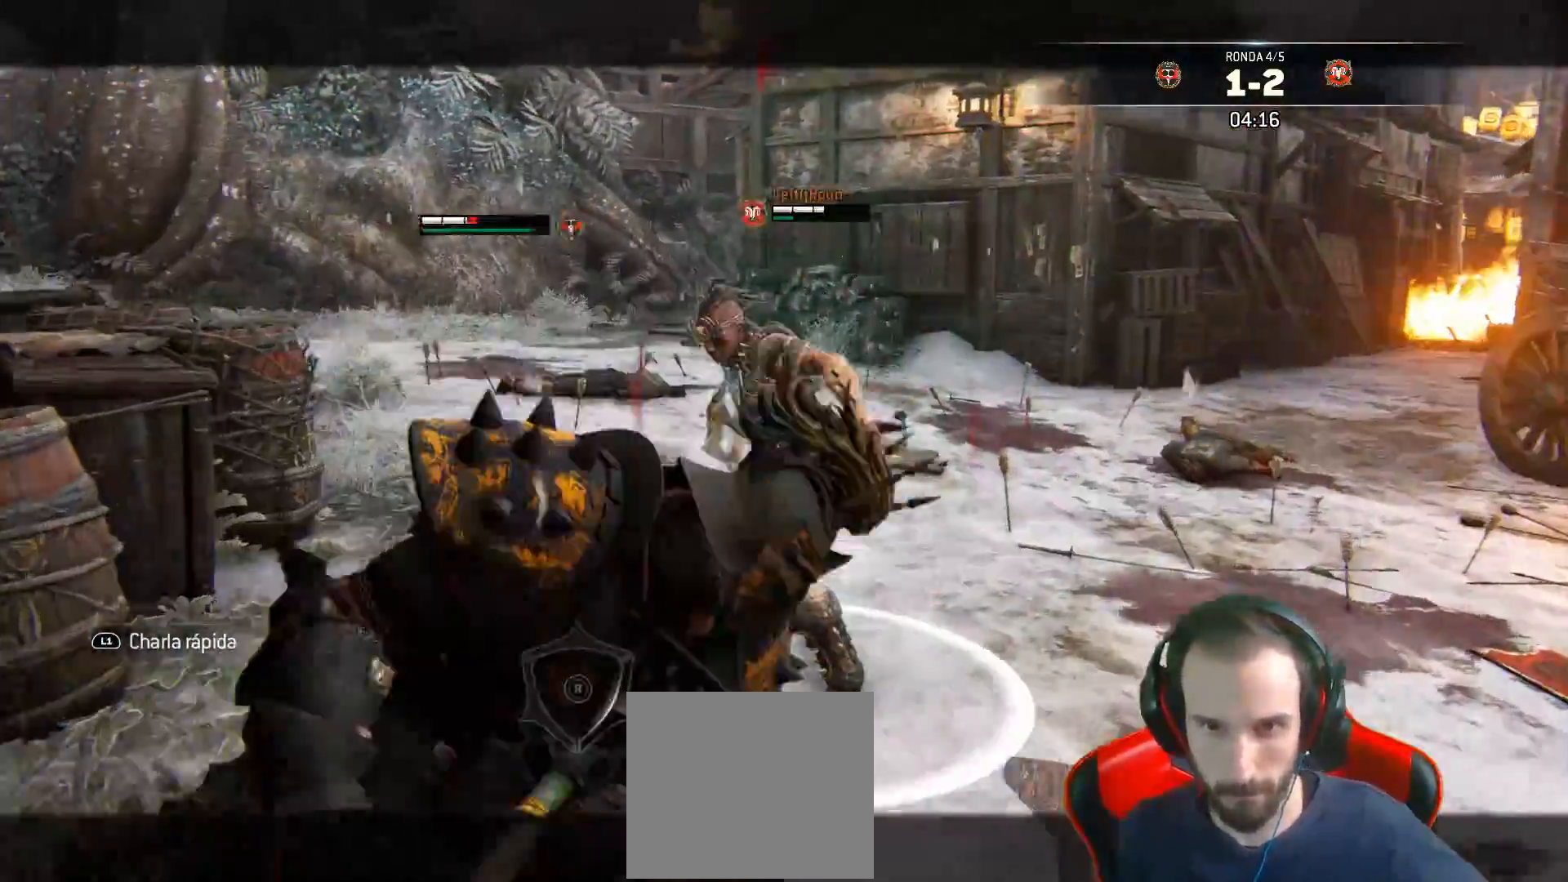
{"dt_ms": 500, "buttons": ["SQUARE", "L2", "L3"], "left_stick": "left", "right_stick": "center", "events": [[50, "SQUARE", "up"], [117, "SQUARE", "down"]]}
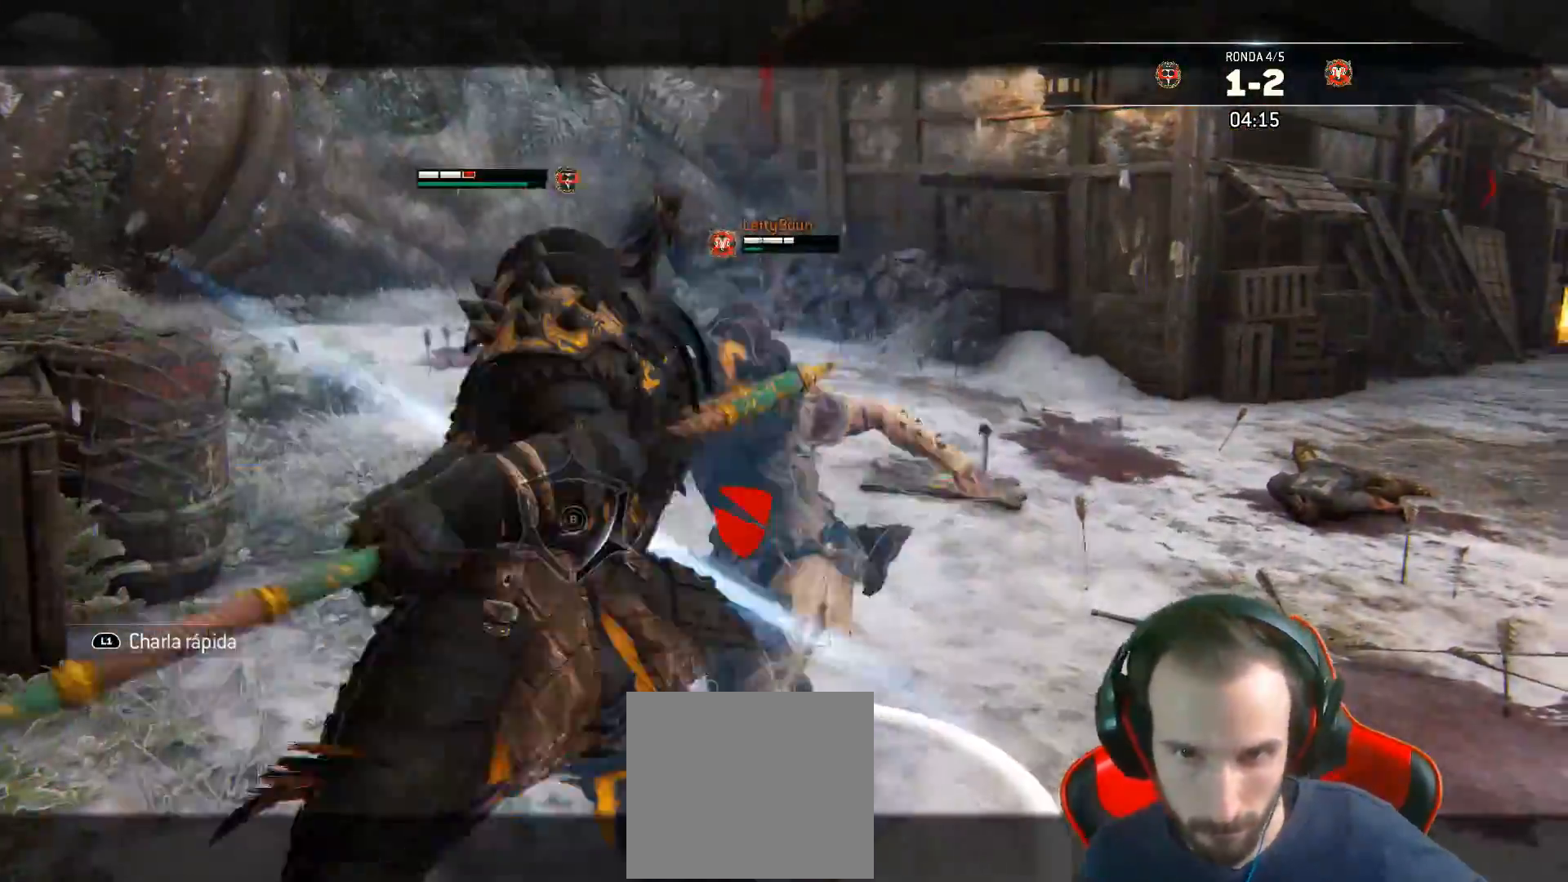
{"dt_ms": 500, "buttons": ["SQUARE", "L2"], "left_stick": "left", "right_stick": "center", "events": [[483, "L3", "up"]]}